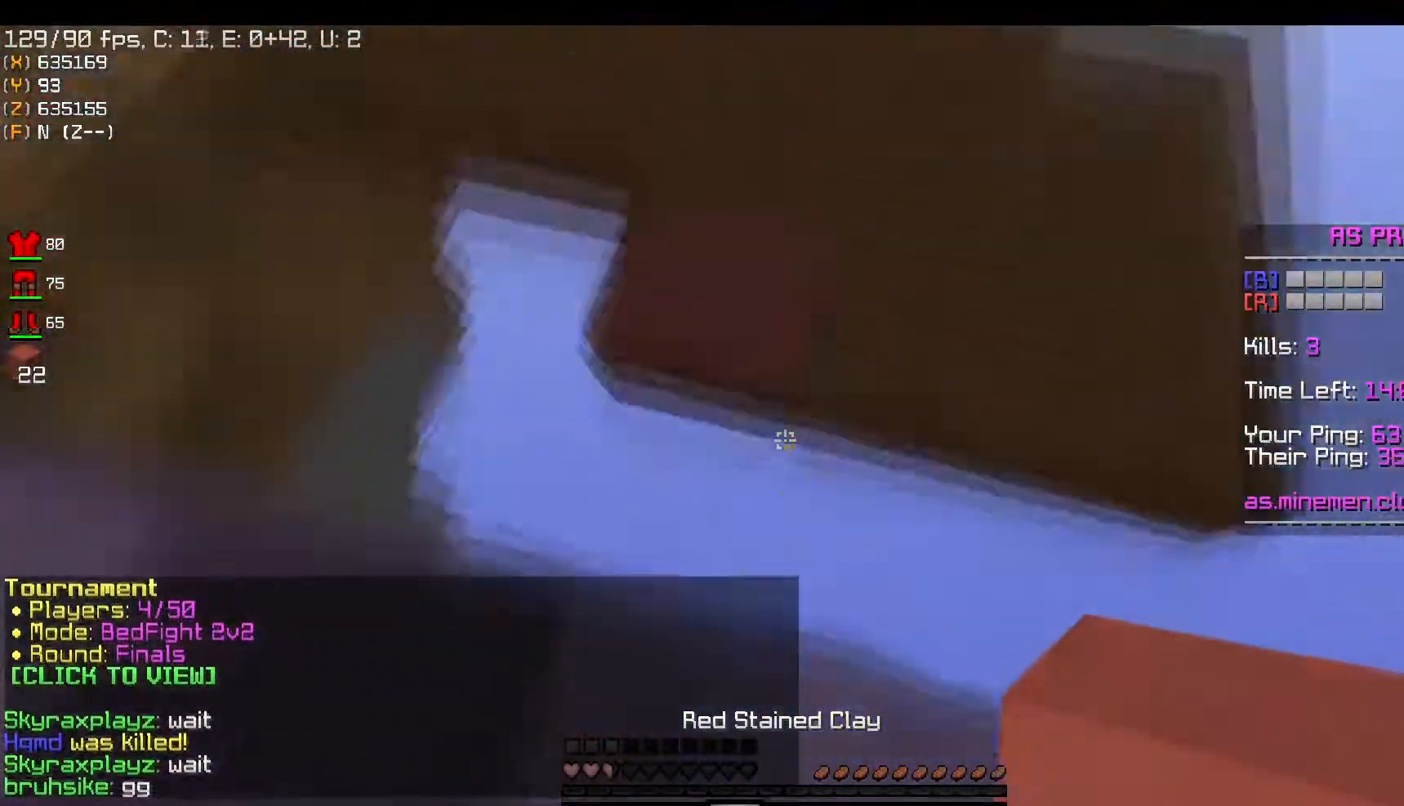
Gameplay with keyboard and mouse; each line is a JSON object with the keys and mouse buttons held at the frame after it. "events" lists presses ("down") and releases ("up") of "a", "d", "s", "space", "w", "mouse_left" and "mouse_right" between this image and that frame as [ms after this image, input, new state], when the widget could be followed in between. "mouse_left", "mouse_right" = the "left", "right" buttons of the "mouse" list. No other keys are recorded. Fast repeated clicks can show as one long hold. Mouse movement is not recorded.
{"keys": ["d", "w"], "mouse": [], "events": [[17, "mouse_right", "down"], [183, "d", "down"], [183, "mouse_right", "up"], [350, "space", "up"]]}
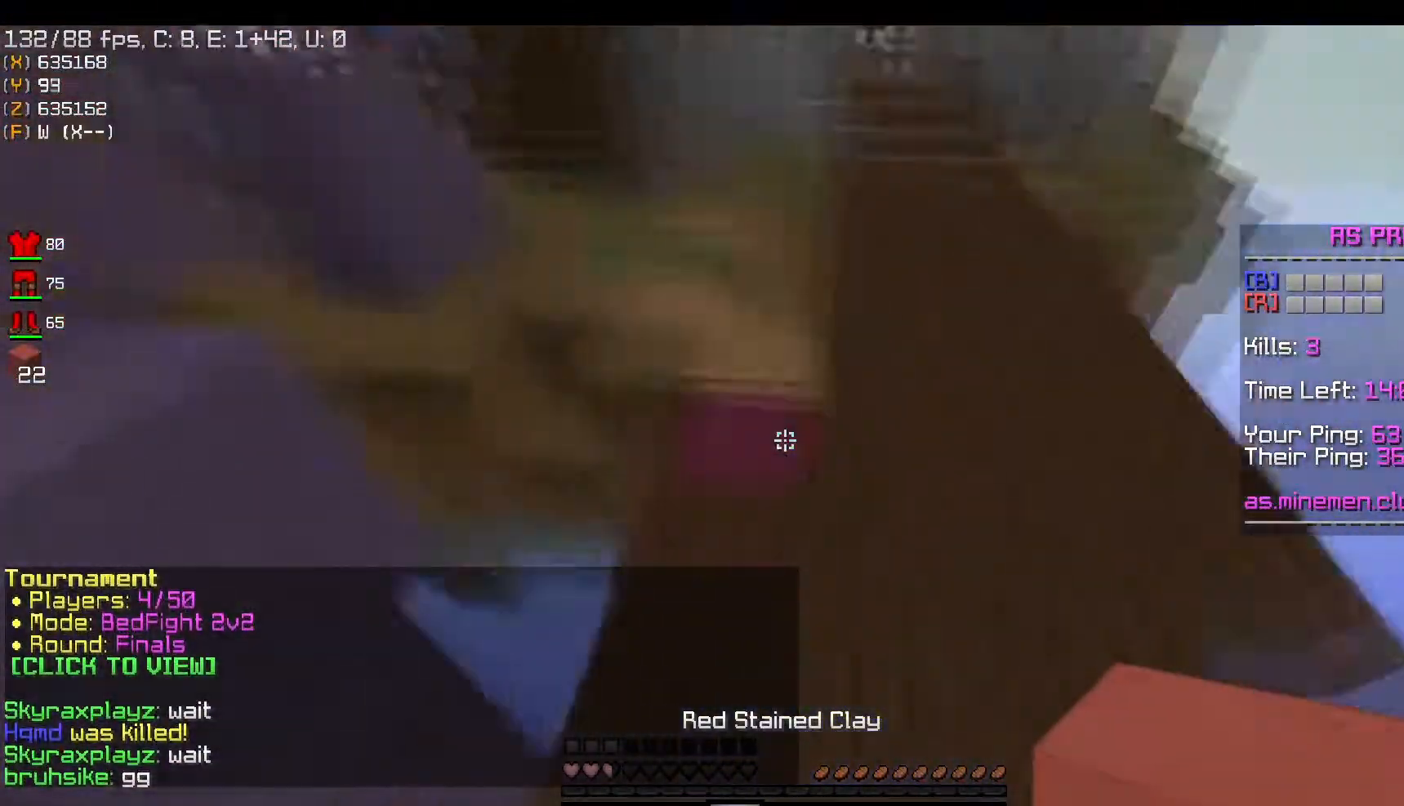
{"keys": ["a"], "mouse": [], "events": [[84, "mouse_left", "down"], [151, "w", "up"], [167, "s", "down"], [217, "mouse_left", "up"], [284, "mouse_right", "down"], [317, "a", "down"], [418, "s", "up"], [434, "d", "up"], [451, "mouse_right", "up"]]}
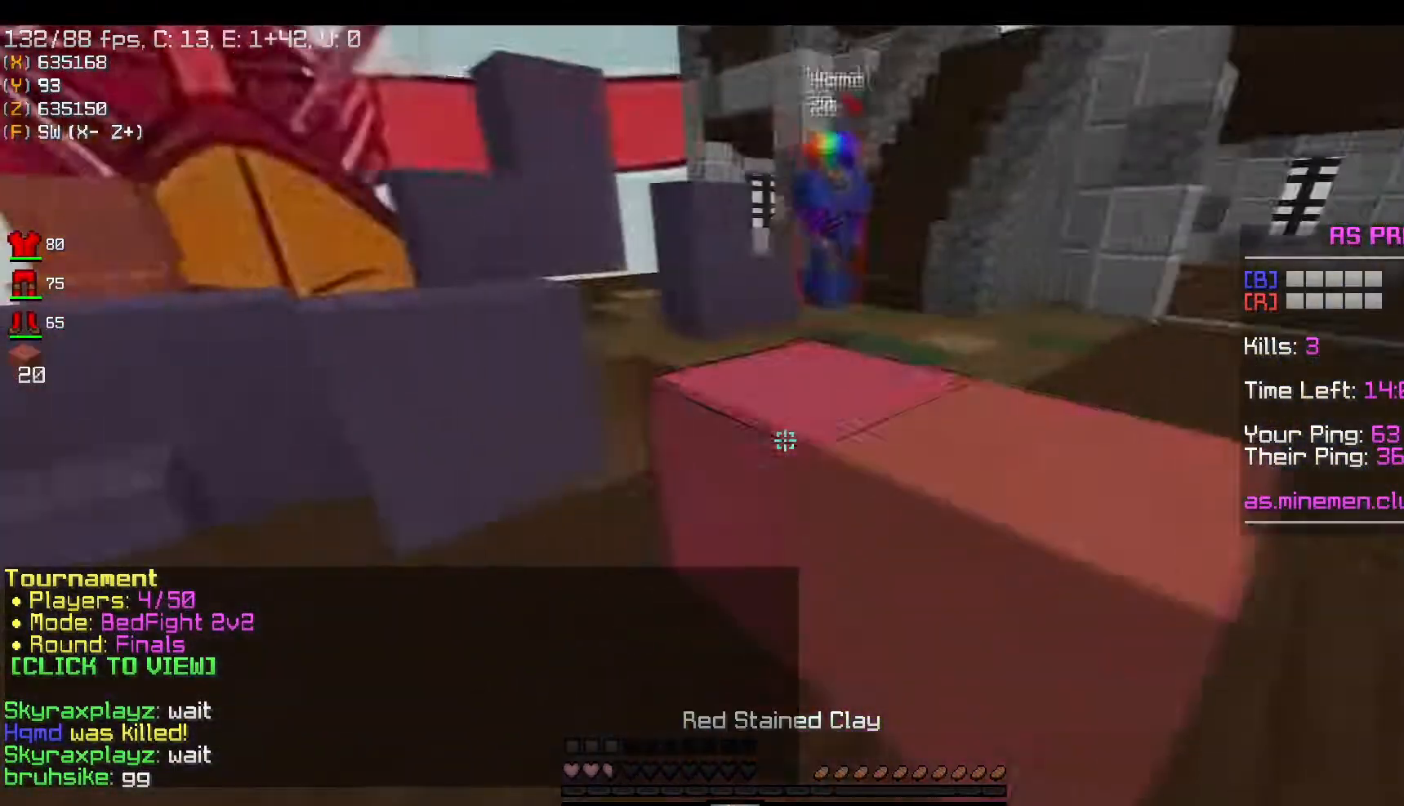
{"keys": ["w"], "mouse": [], "events": [[17, "mouse_right", "down"], [50, "w", "down"], [83, "mouse_right", "up"], [284, "a", "up"]]}
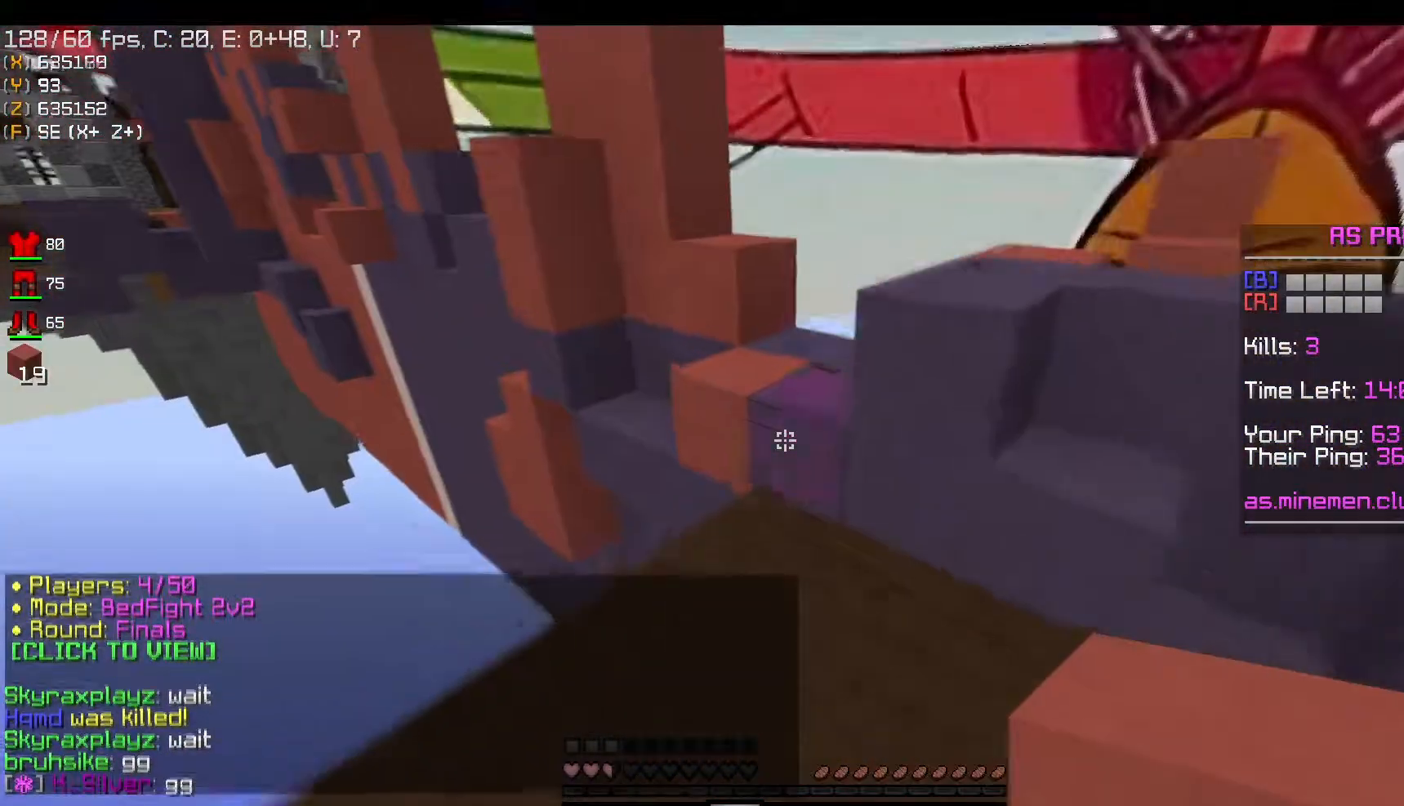
{"keys": ["space", "w"], "mouse": ["right"], "events": [[184, "space", "down"], [301, "mouse_right", "down"]]}
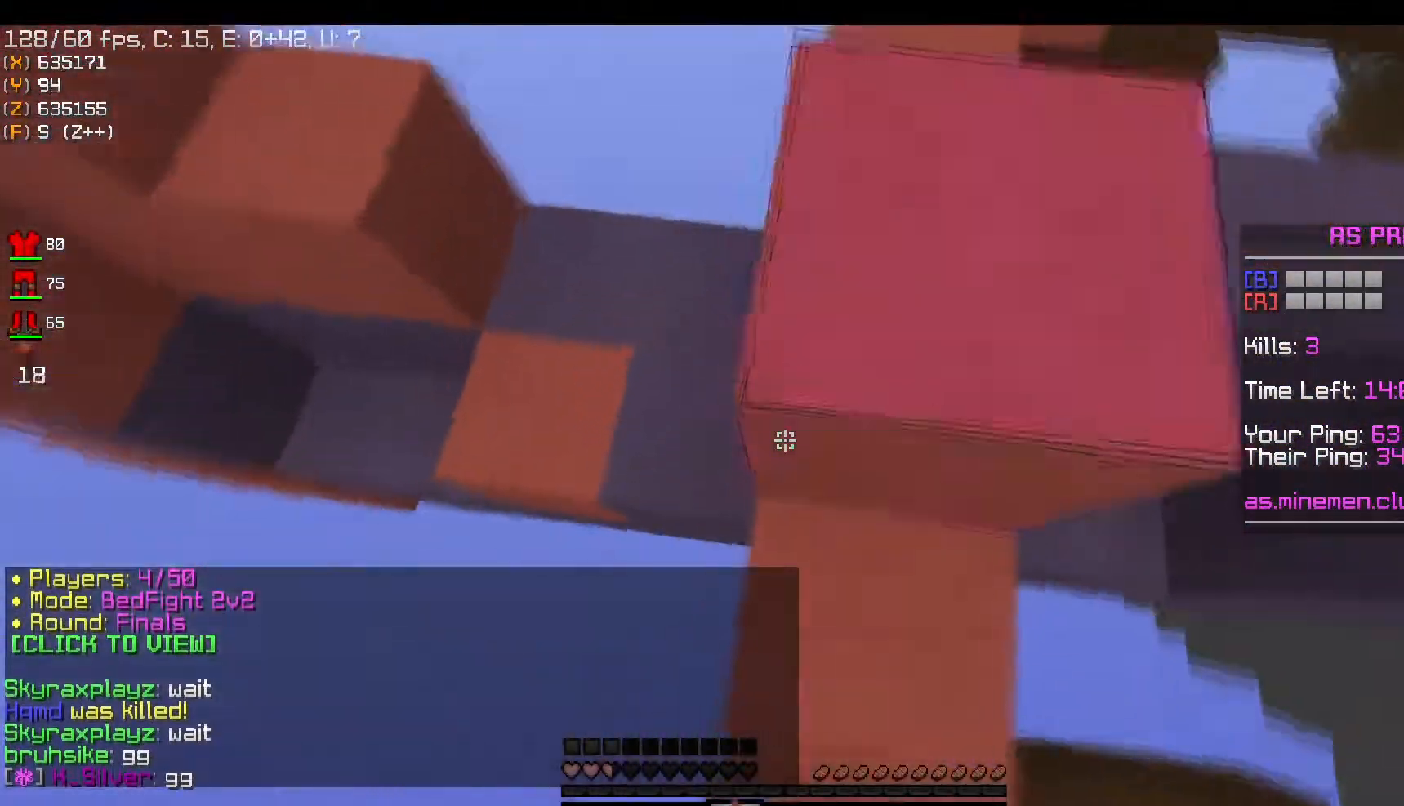
{"keys": ["a", "space", "w"], "mouse": ["right"], "events": [[83, "mouse_right", "up"], [150, "a", "down"], [183, "mouse_right", "down"]]}
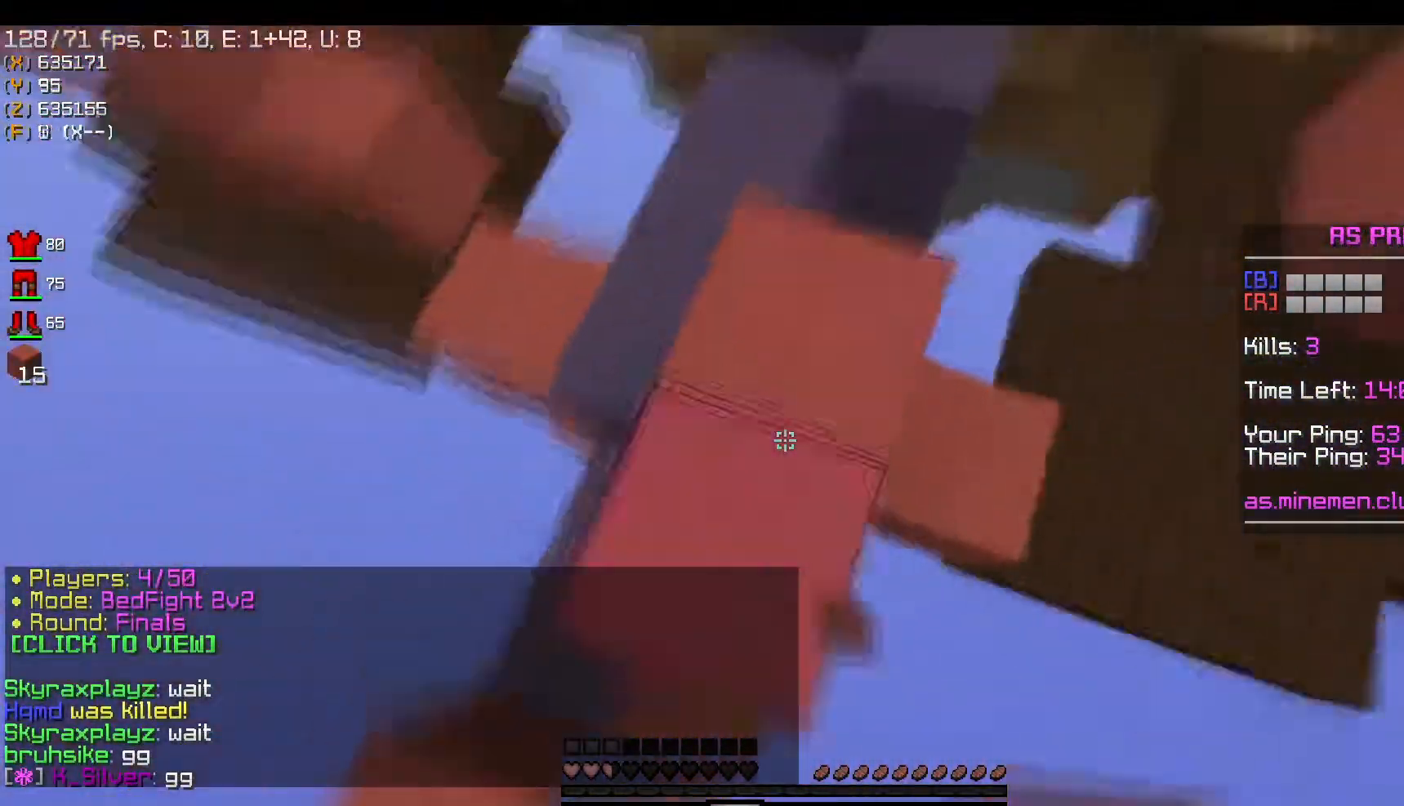
{"keys": ["a", "s", "space"], "mouse": ["right"], "events": [[367, "w", "up"], [401, "s", "down"]]}
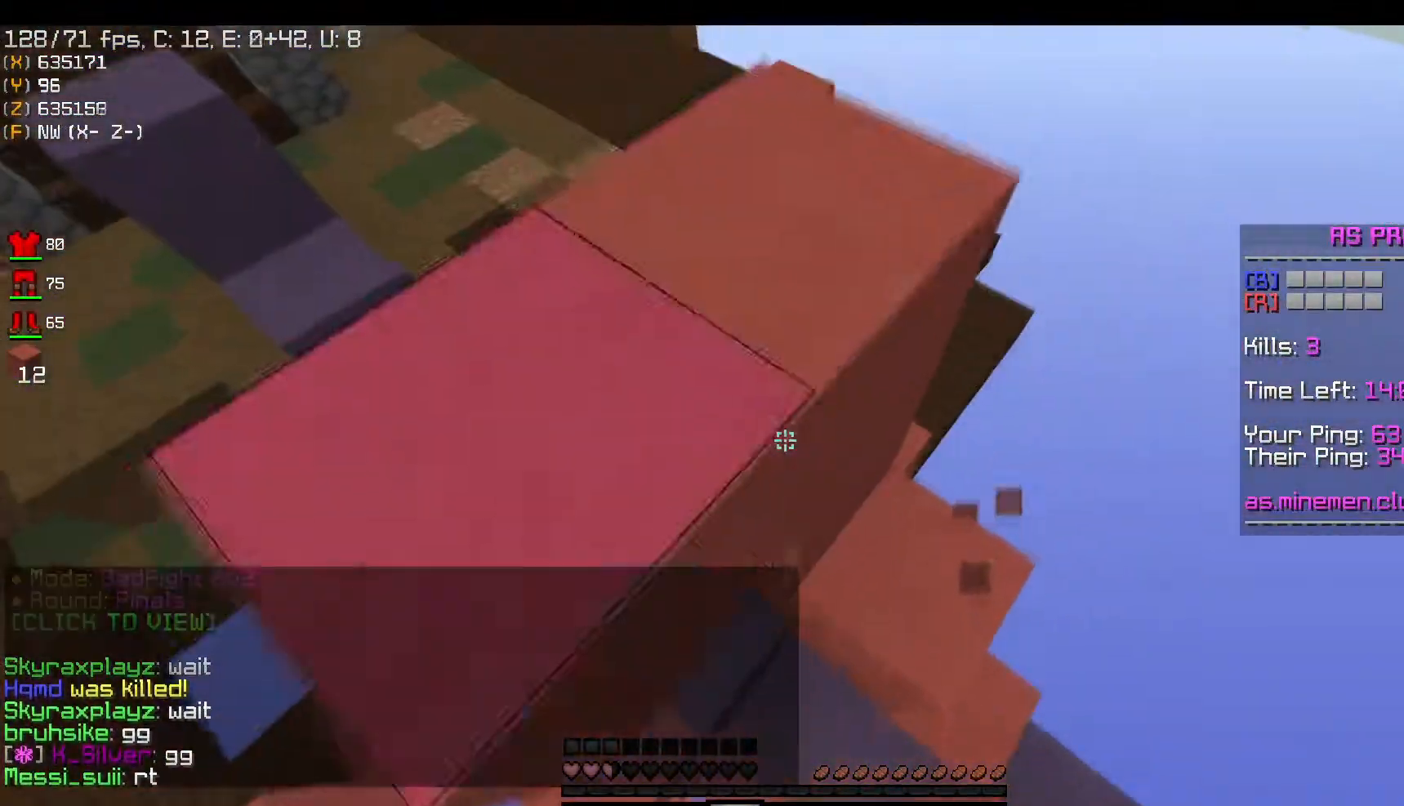
{"keys": ["d", "w"], "mouse": ["left"], "events": [[33, "space", "up"], [250, "s", "up"], [267, "d", "down"], [267, "mouse_right", "up"], [267, "w", "down"], [367, "a", "up"], [500, "mouse_left", "down"]]}
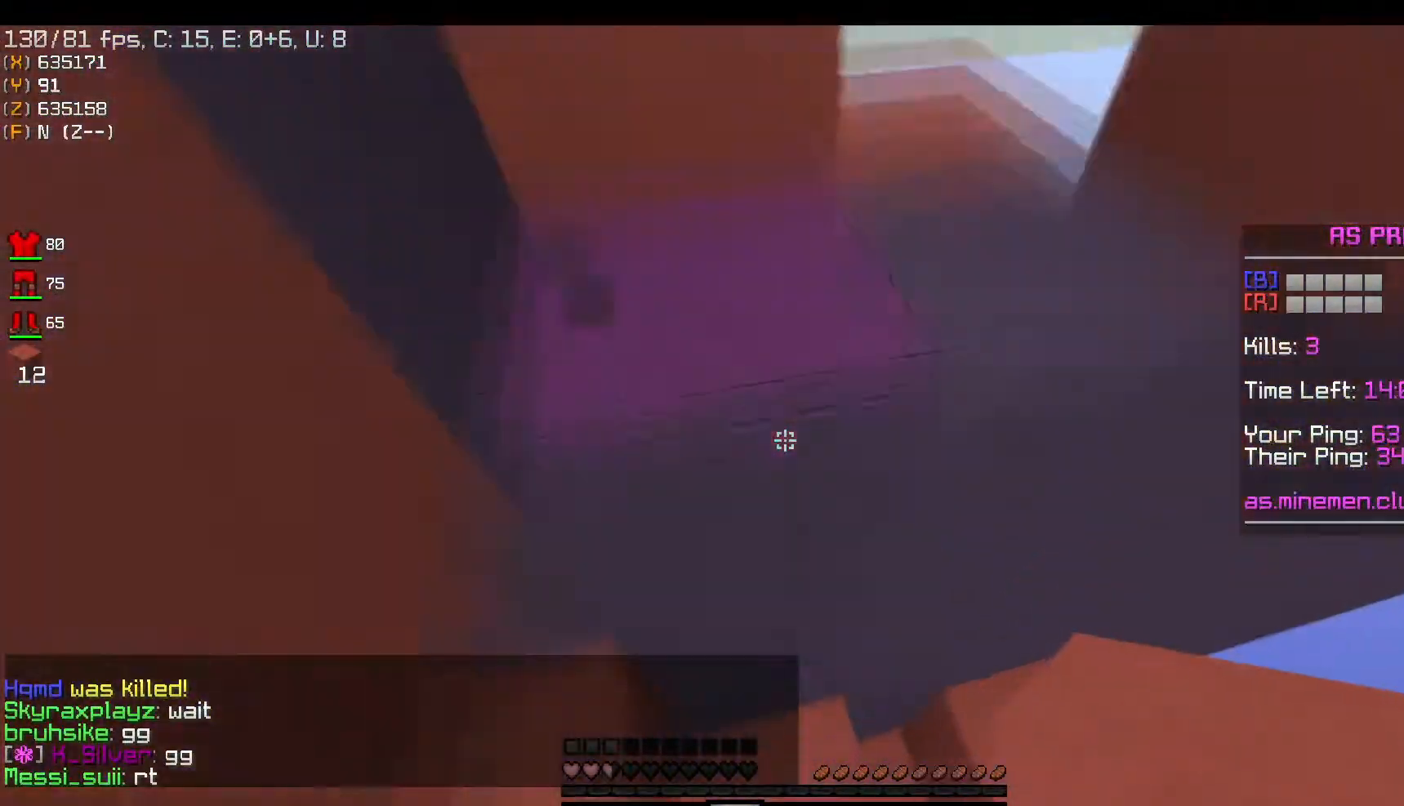
{"keys": ["space", "w"], "mouse": ["right"], "events": [[51, "space", "down"], [101, "d", "up"], [134, "mouse_left", "up"], [384, "mouse_right", "down"]]}
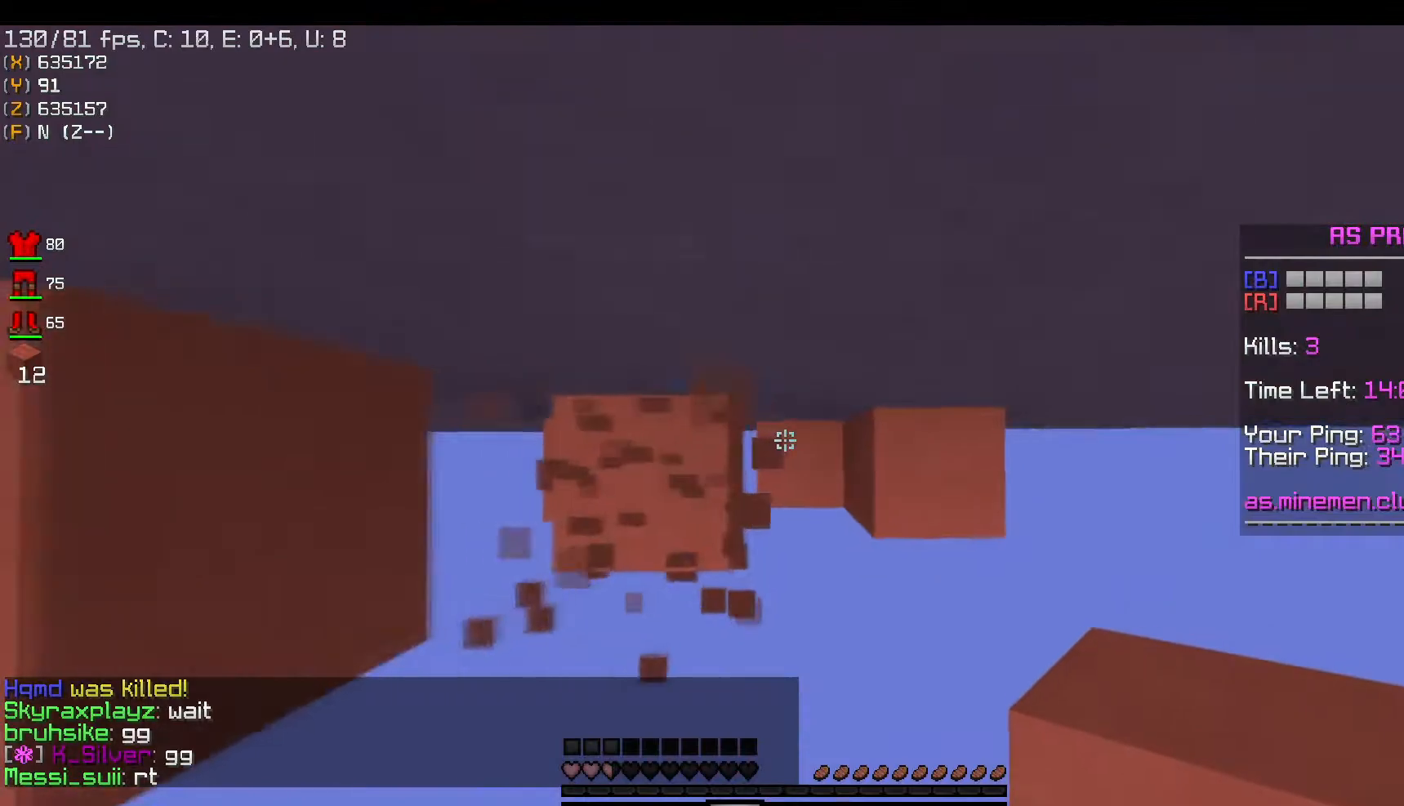
{"keys": ["w"], "mouse": ["left"], "events": [[17, "mouse_right", "up"], [50, "d", "down"], [133, "mouse_right", "down"], [250, "d", "up"], [367, "space", "up"], [434, "mouse_right", "up"], [484, "mouse_left", "down"]]}
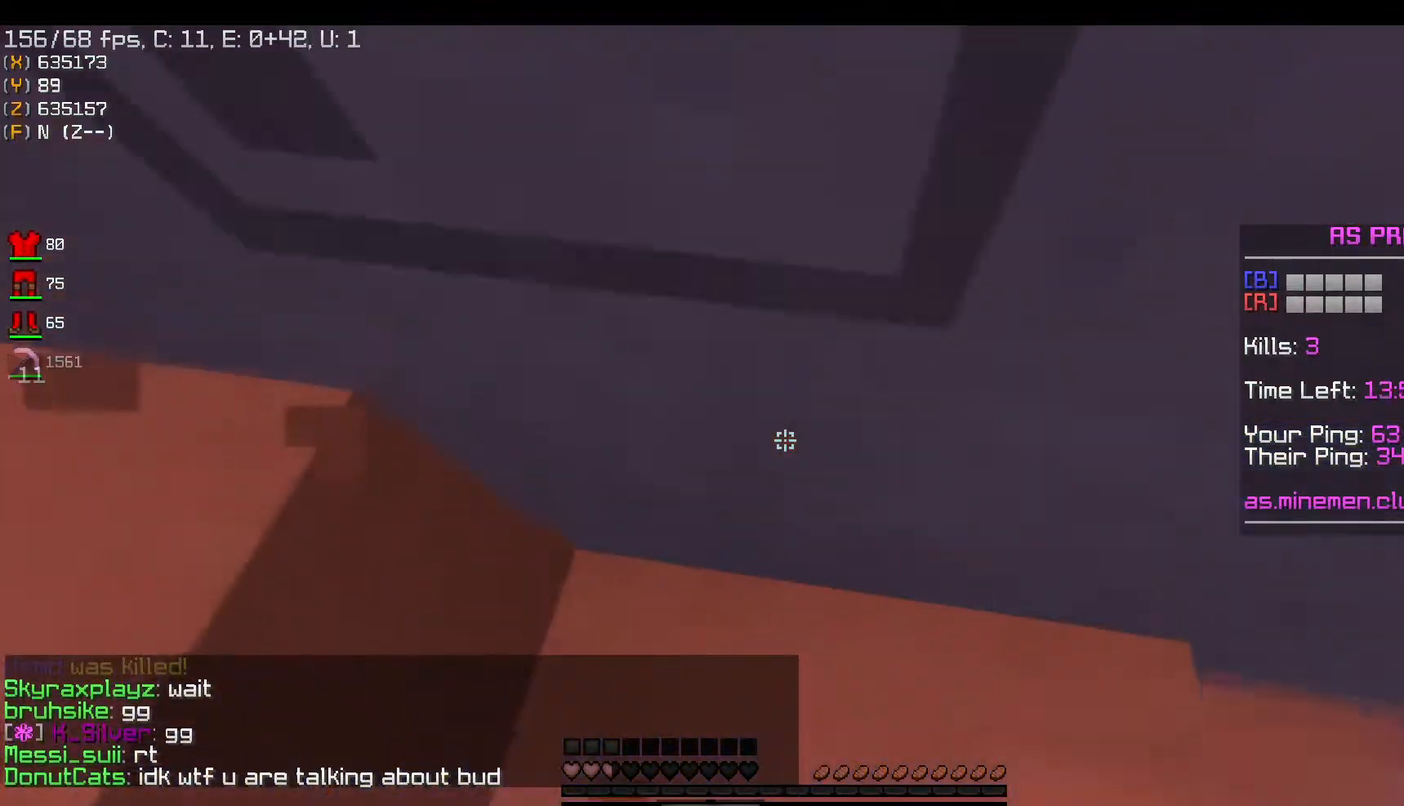
{"keys": ["w"], "mouse": ["left"], "events": []}
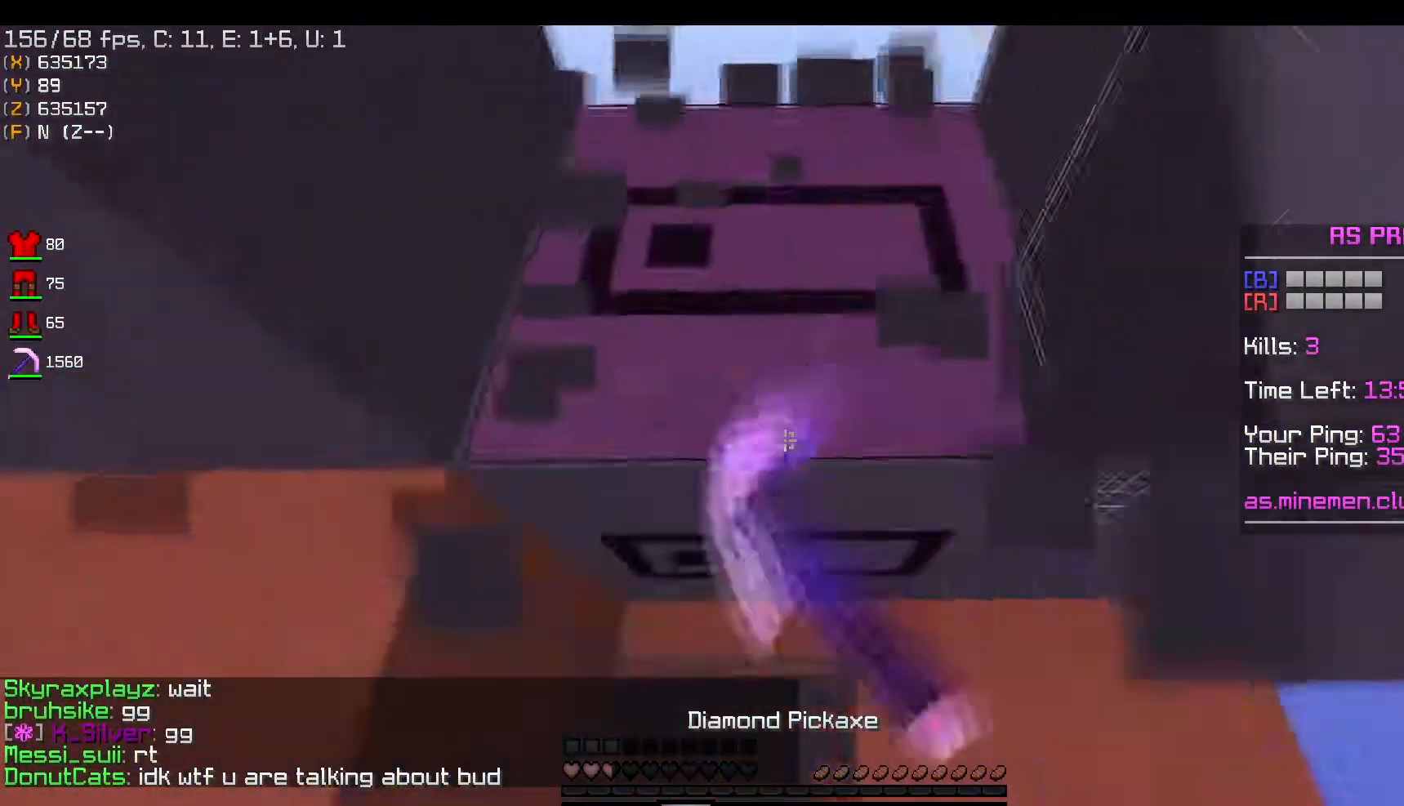
{"keys": ["space"], "mouse": [], "events": [[384, "space", "down"], [401, "mouse_left", "up"], [501, "w", "up"]]}
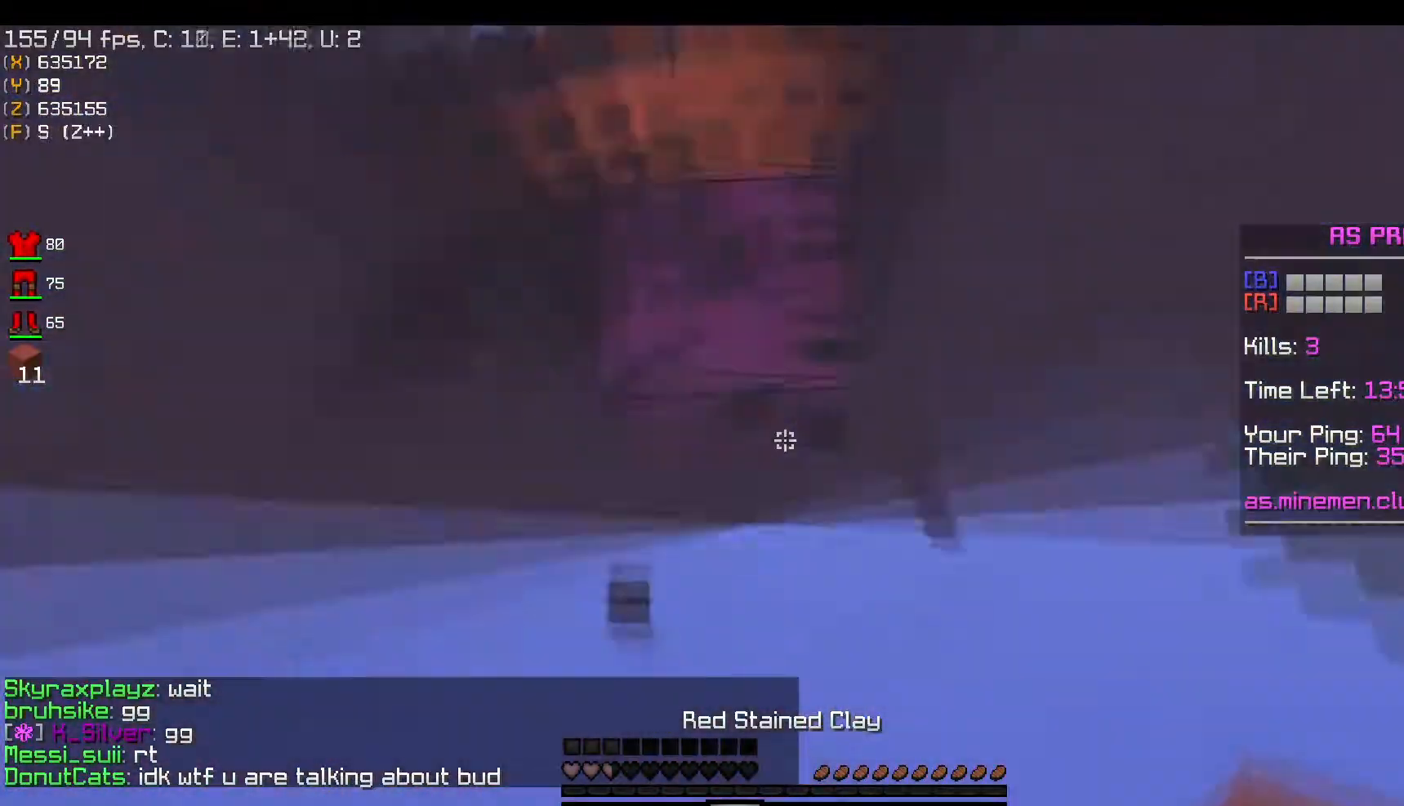
{"keys": ["s", "space"], "mouse": ["right"], "events": [[16, "s", "down"], [50, "mouse_right", "down"], [350, "mouse_right", "up"], [383, "mouse_right", "down"]]}
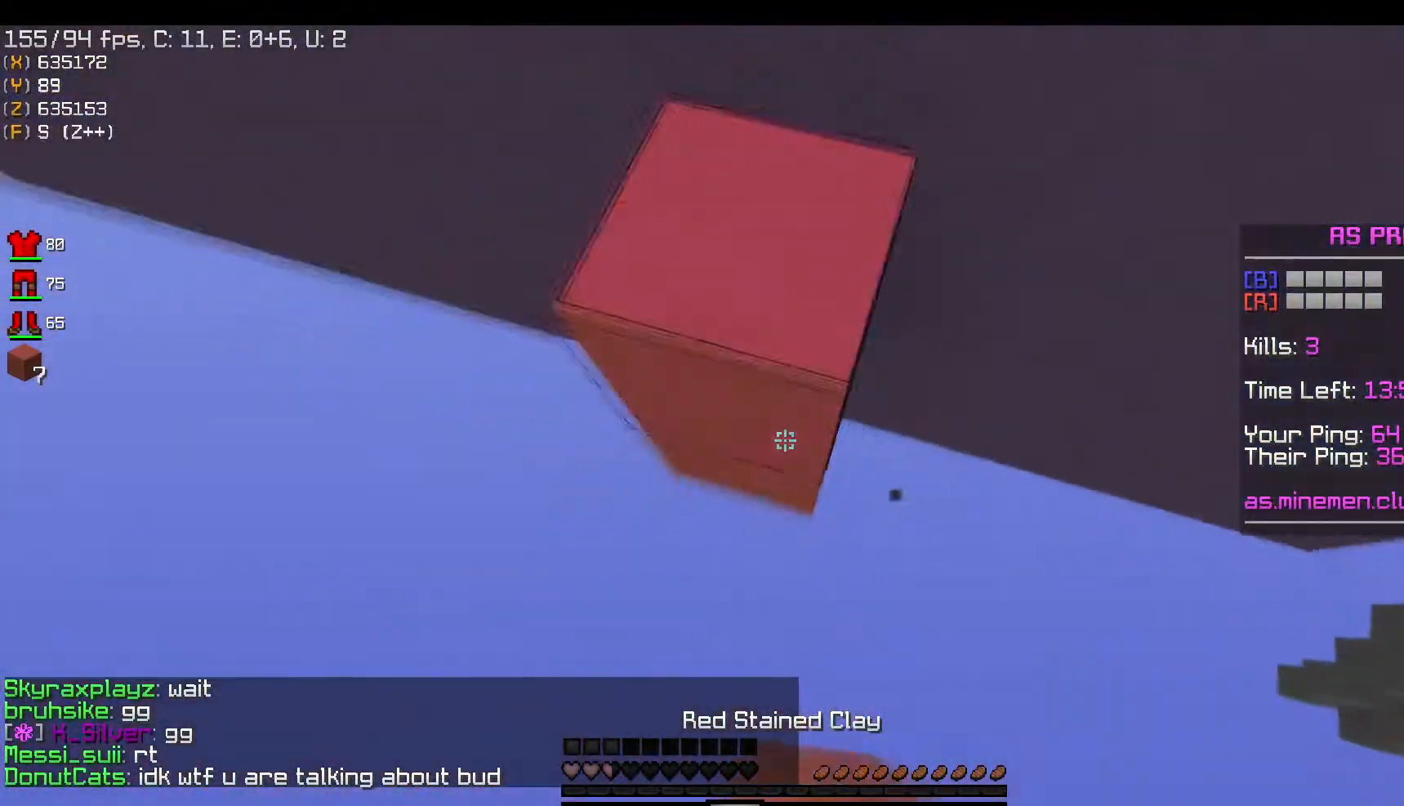
{"keys": ["space"], "mouse": ["right"], "events": [[50, "a", "down"], [50, "mouse_right", "up"], [117, "space", "up"], [134, "mouse_right", "down"], [217, "space", "down"], [284, "a", "up"], [301, "s", "up"], [317, "mouse_right", "up"], [384, "mouse_right", "down"]]}
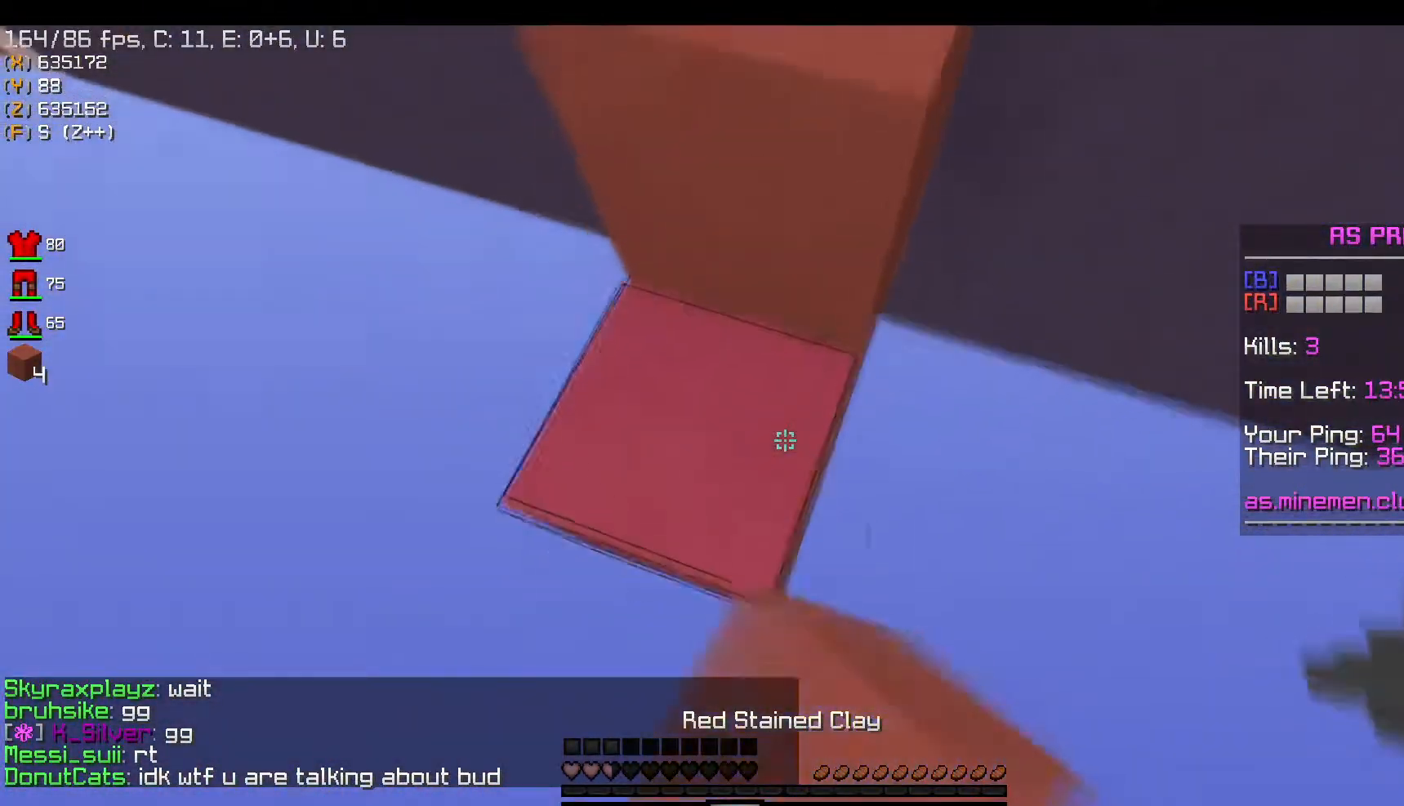
{"keys": ["space", "w"], "mouse": ["right"], "events": [[233, "space", "up"], [250, "w", "down"], [267, "mouse_right", "up"], [333, "space", "down"], [434, "mouse_right", "down"]]}
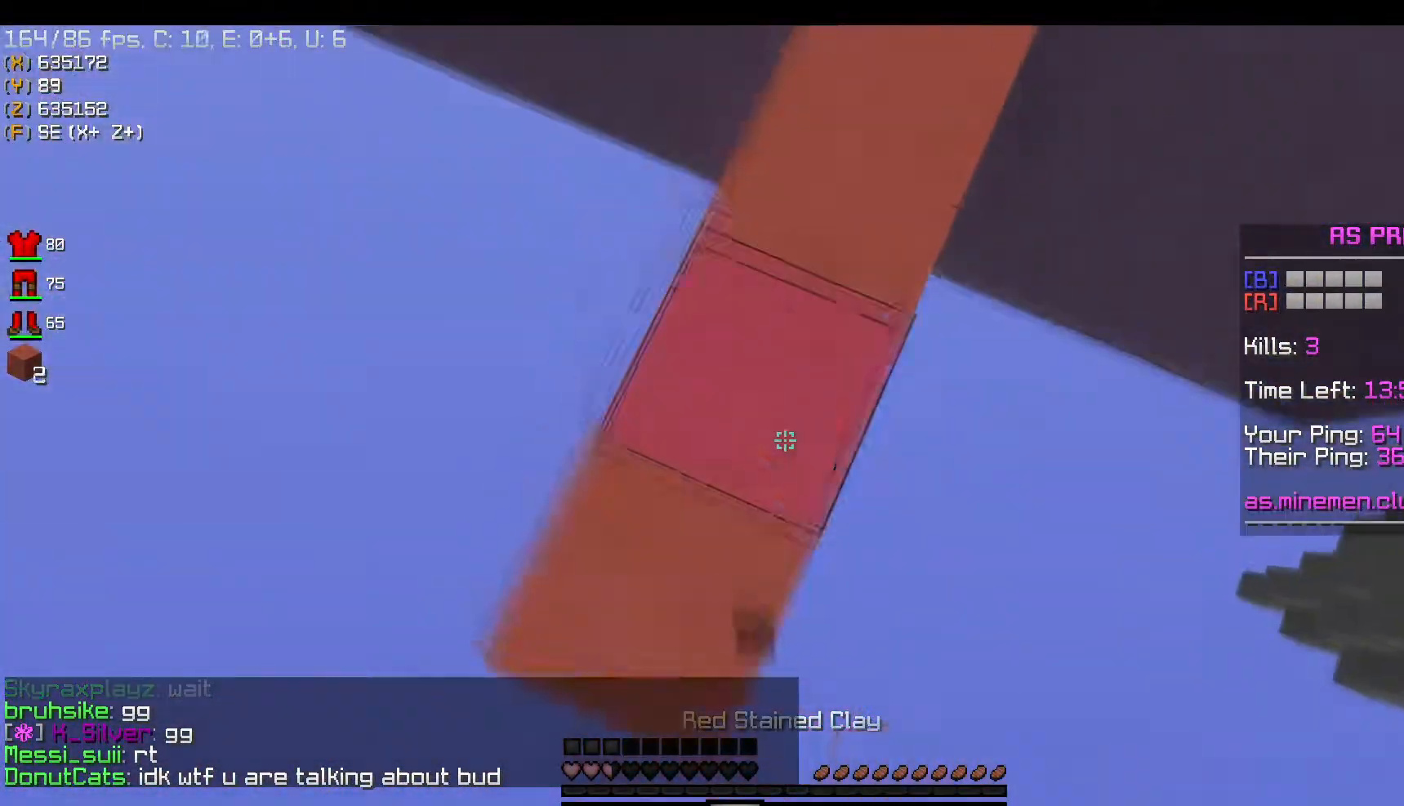
{"keys": ["d"], "mouse": [], "events": [[184, "w", "up"], [217, "d", "down"], [267, "mouse_right", "up"], [334, "space", "up"]]}
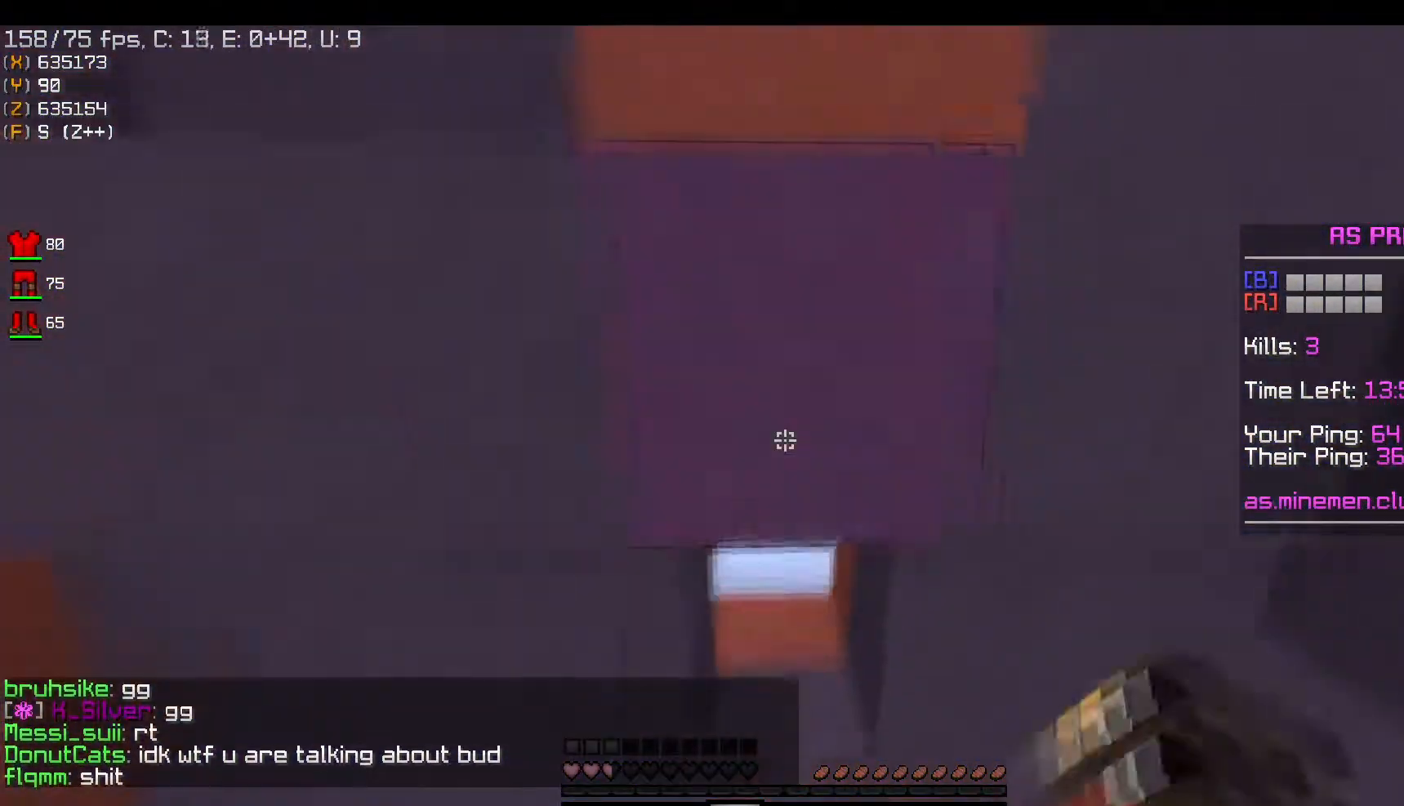
{"keys": ["w"], "mouse": [], "events": [[67, "w", "down"], [117, "d", "up"], [250, "a", "down"], [500, "a", "up"]]}
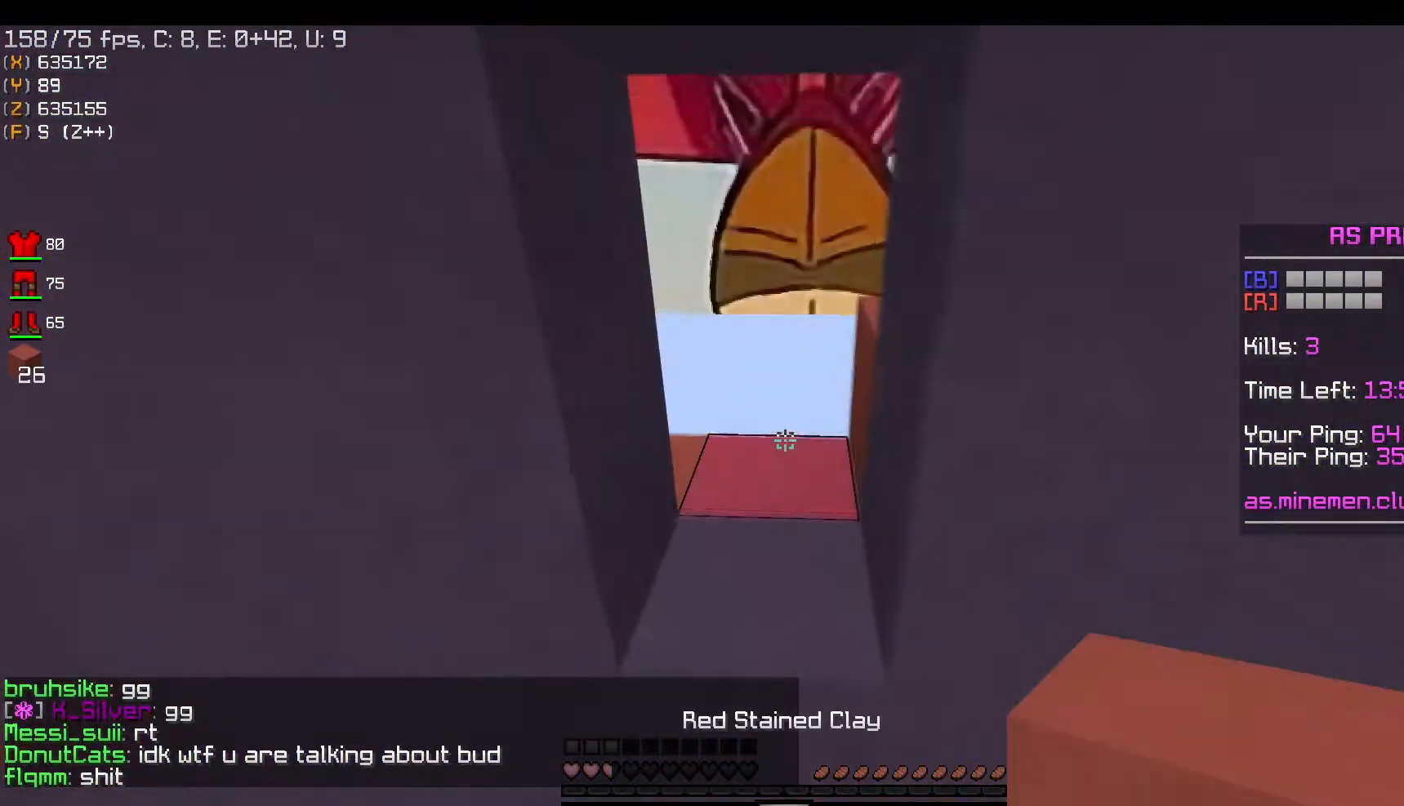
{"keys": ["space", "w"], "mouse": [], "events": [[117, "space", "down"], [334, "mouse_left", "down"], [467, "mouse_left", "up"]]}
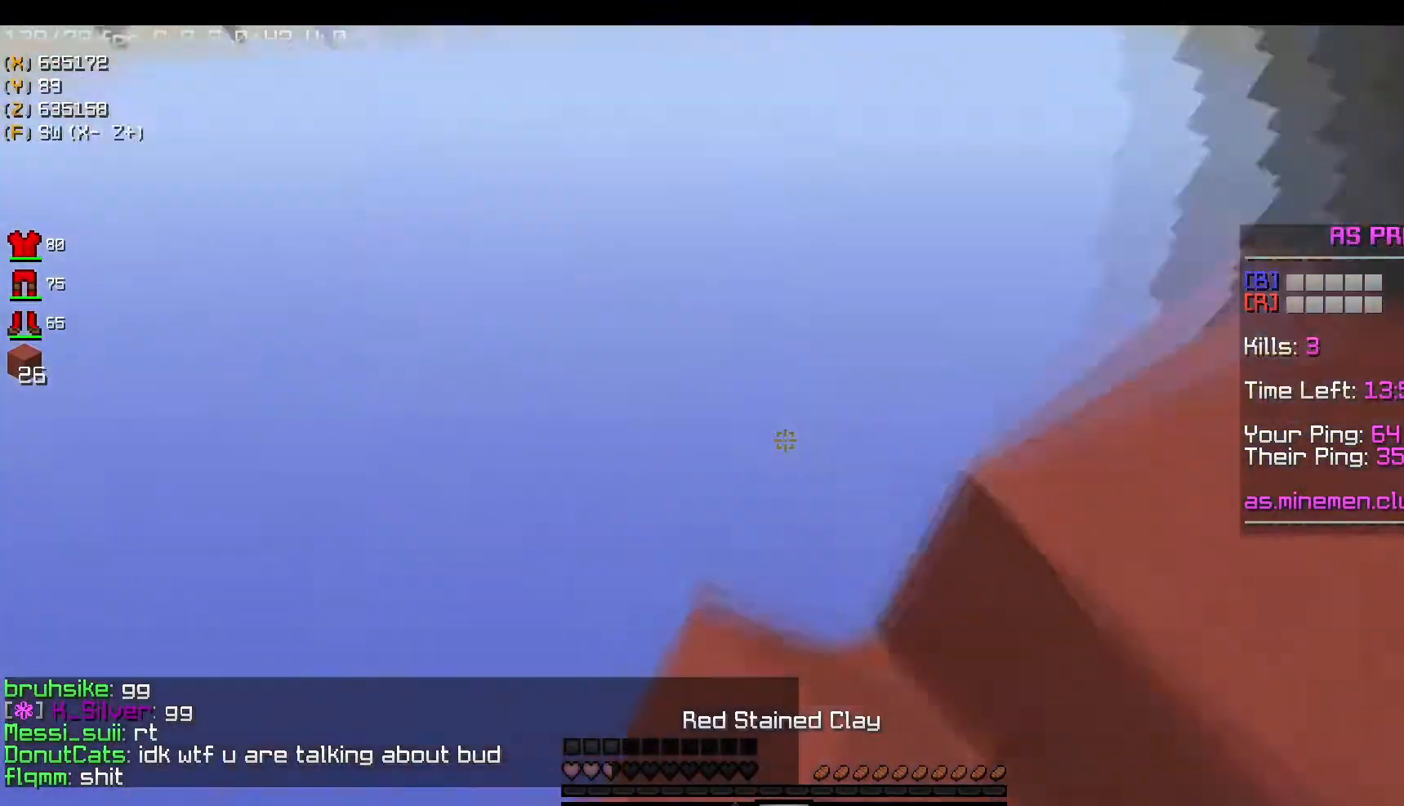
{"keys": ["s", "space"], "mouse": ["right"], "events": [[133, "a", "down"], [233, "w", "up"], [250, "mouse_right", "down"], [283, "d", "down"], [317, "a", "up"], [333, "s", "down"], [450, "d", "up"]]}
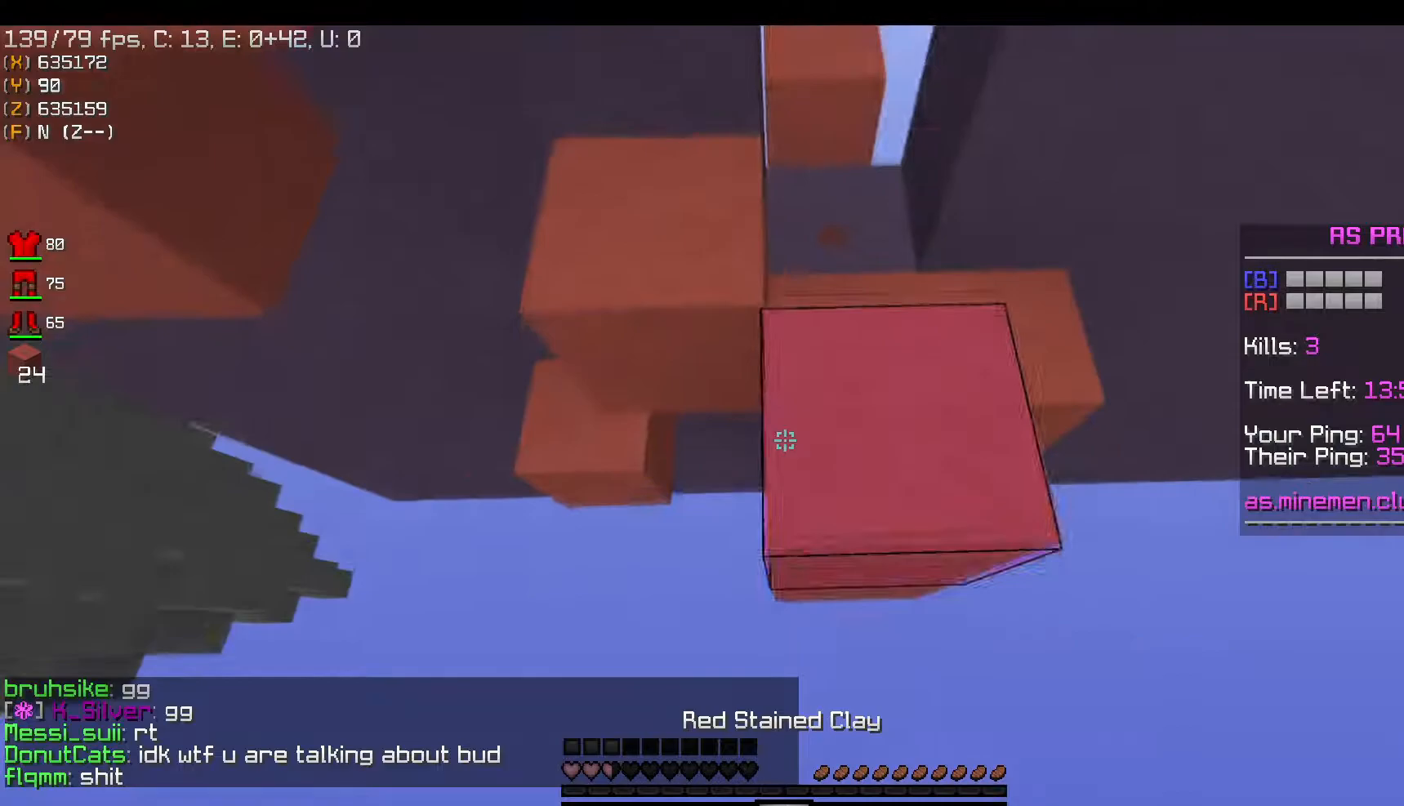
{"keys": ["a", "s", "space"], "mouse": ["right"], "events": [[50, "d", "down"], [251, "d", "up"], [501, "a", "down"]]}
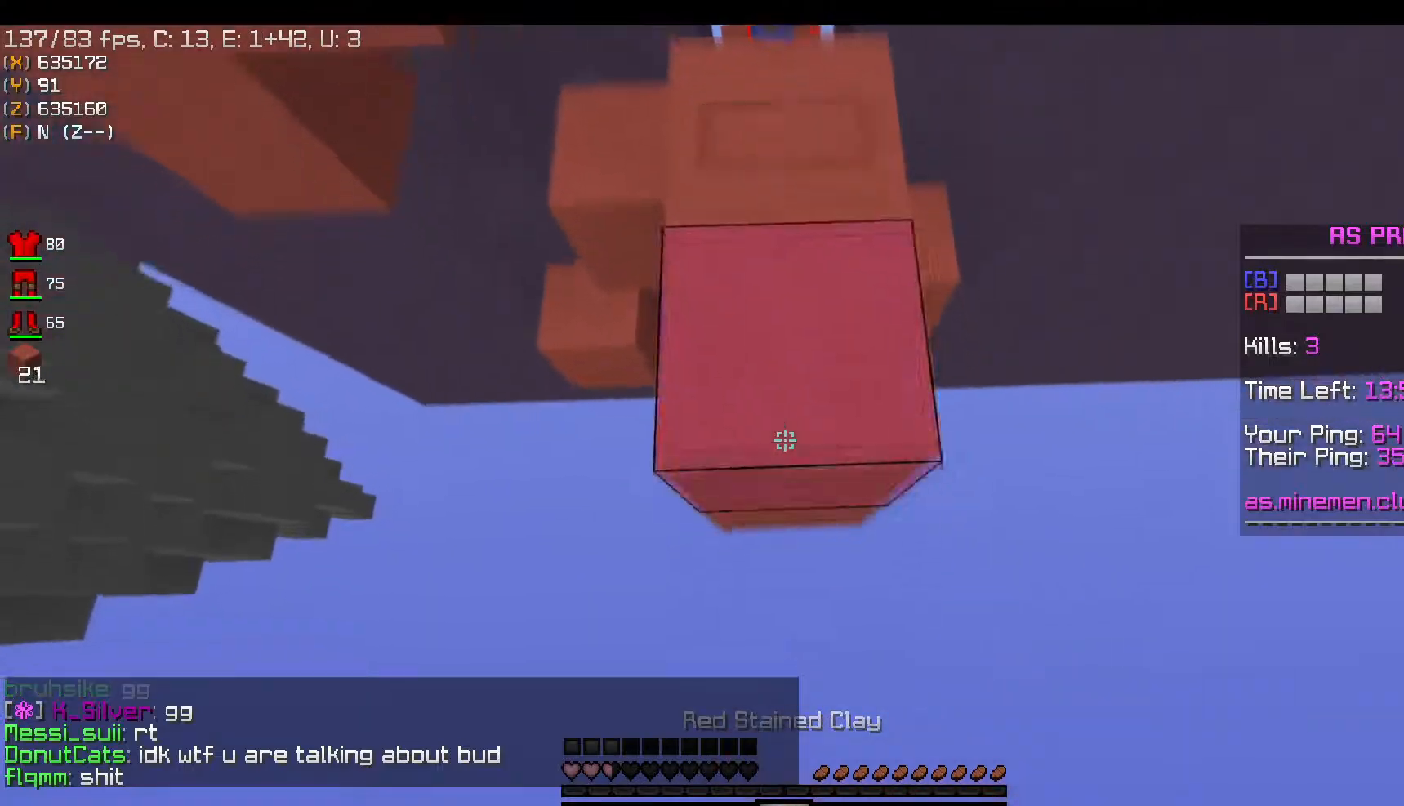
{"keys": ["s", "space"], "mouse": [], "events": [[150, "mouse_right", "up"], [167, "a", "up"], [200, "mouse_right", "down"], [484, "mouse_right", "up"]]}
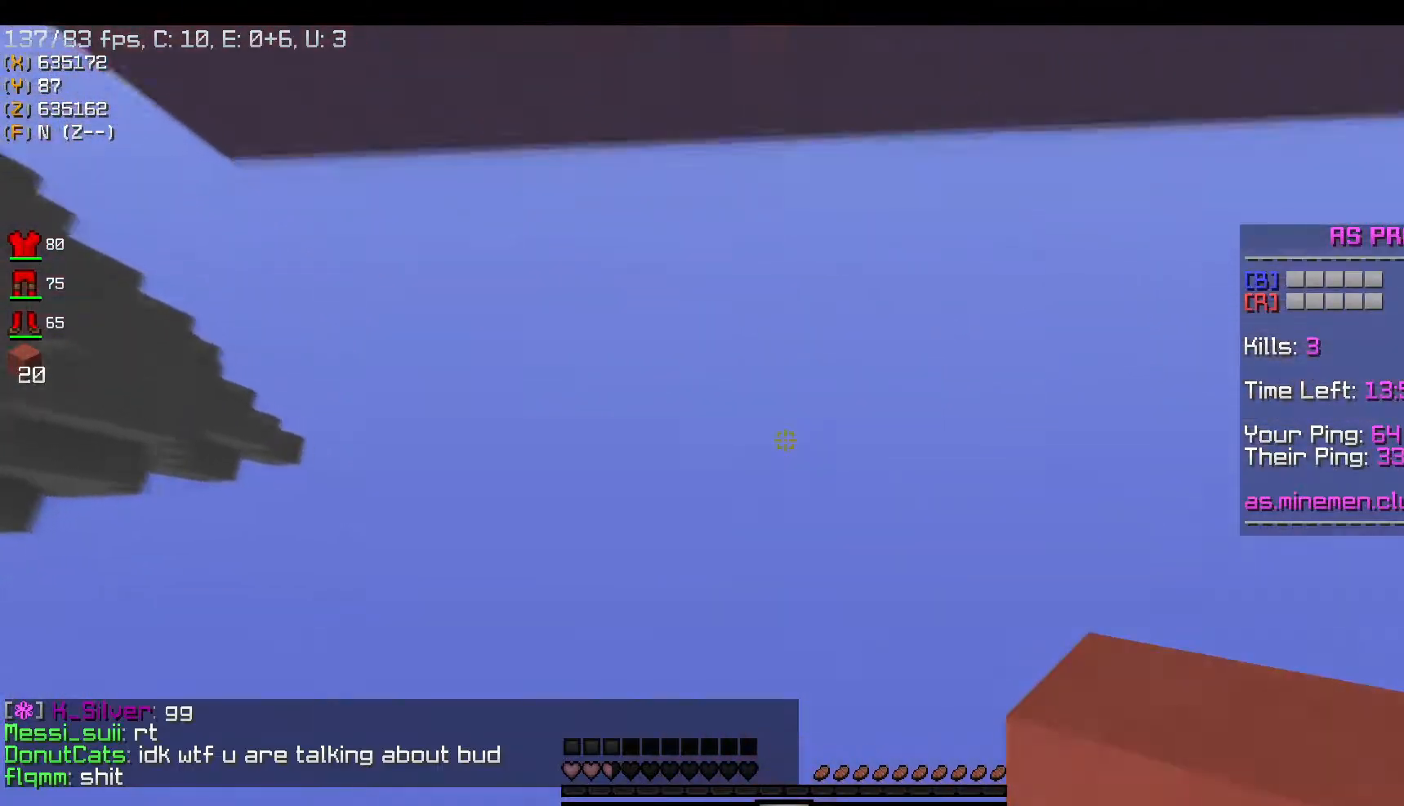
{"keys": ["w"], "mouse": [], "events": [[84, "s", "up"], [167, "space", "up"], [334, "w", "down"]]}
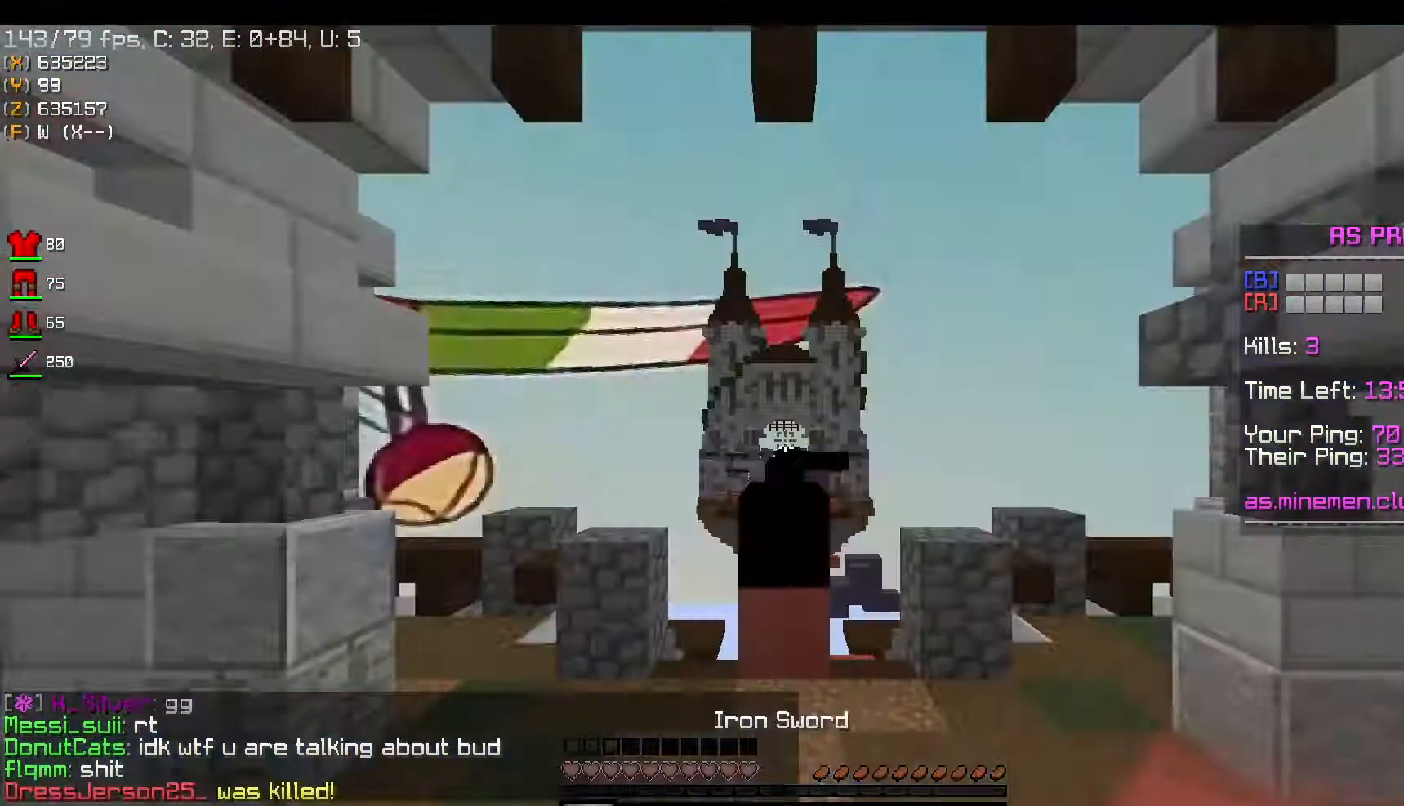
{"keys": ["w"], "mouse": ["left"], "events": [[350, "mouse_left", "down"]]}
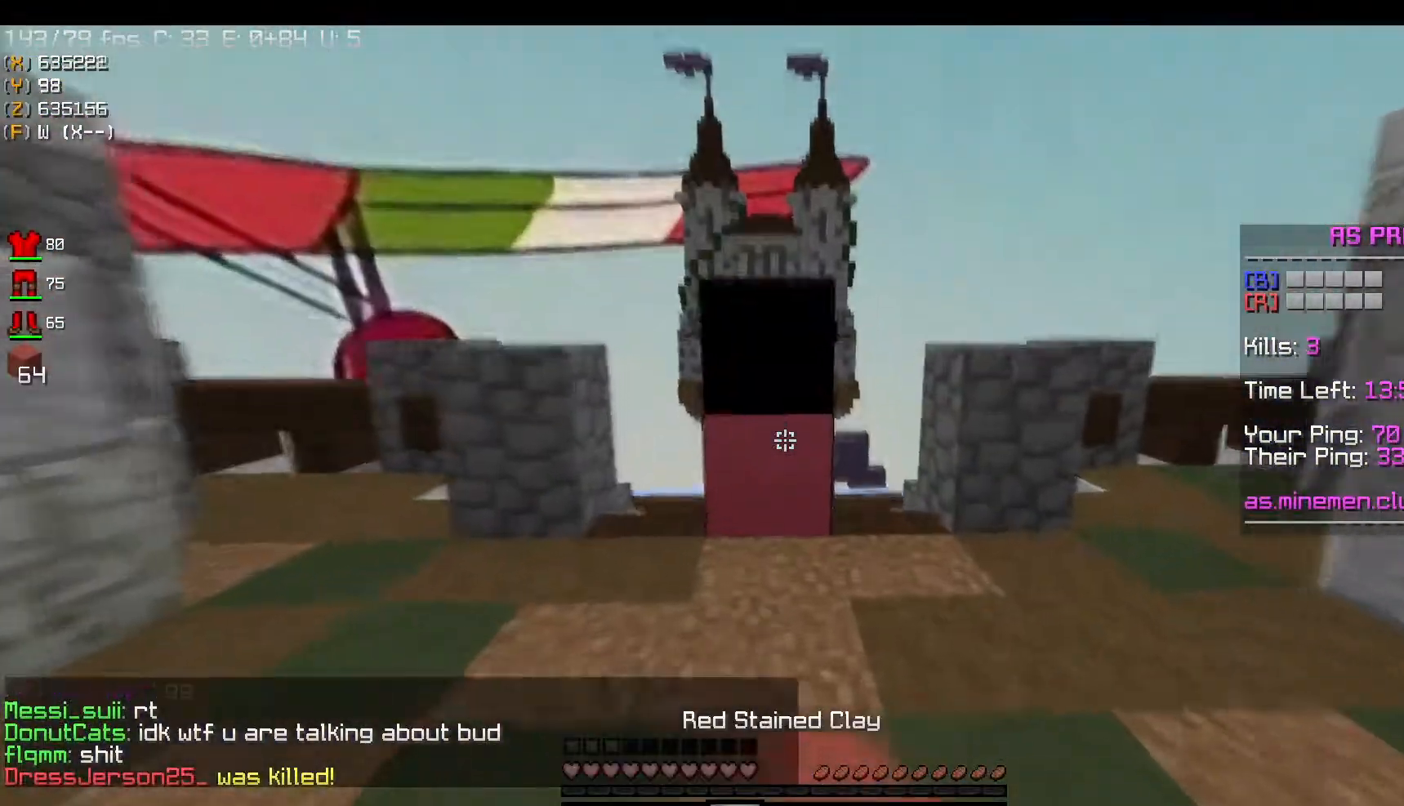
{"keys": ["w"], "mouse": ["left"], "events": [[150, "mouse_left", "up"], [217, "mouse_left", "down"], [351, "w", "up"], [451, "w", "down"]]}
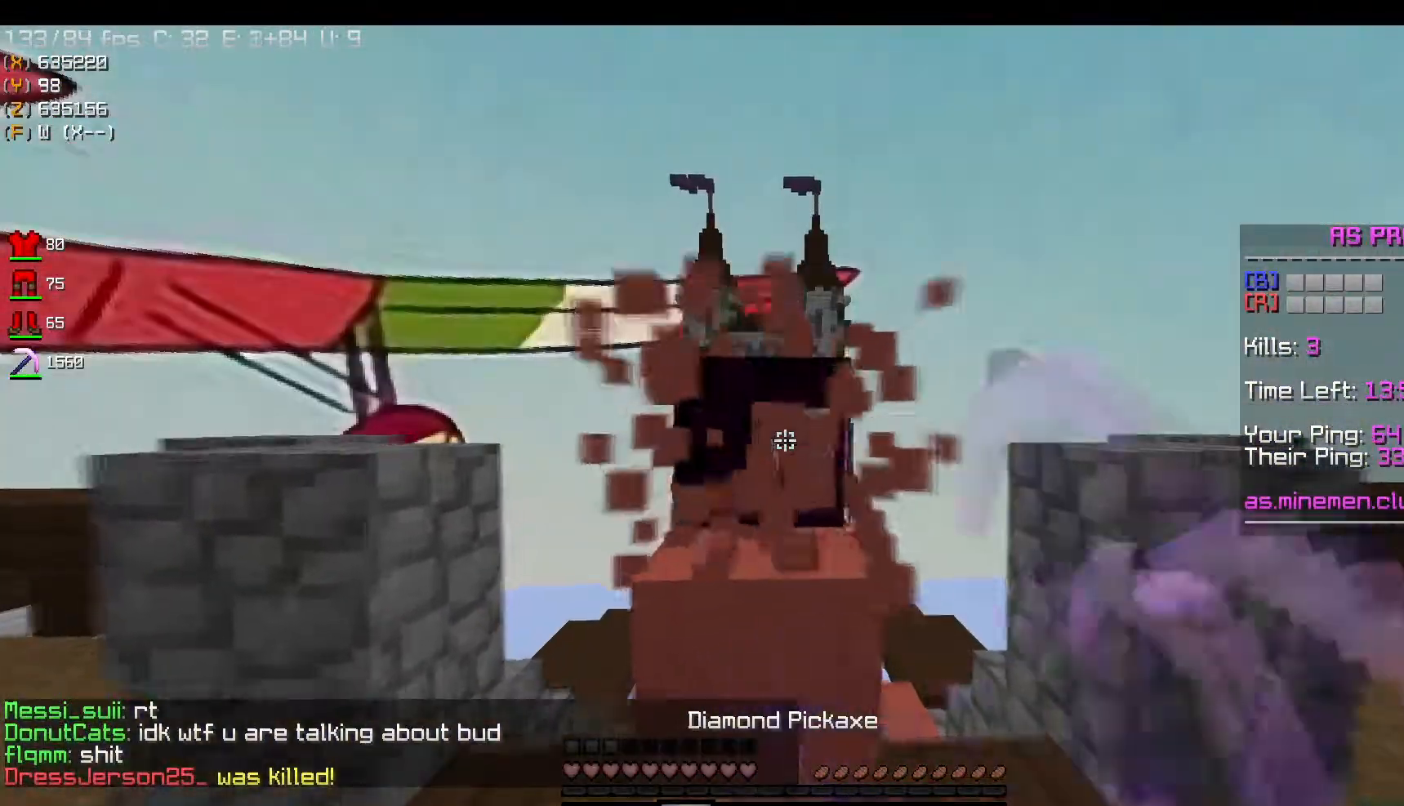
{"keys": ["space", "w"], "mouse": ["left"], "events": [[117, "w", "up"], [167, "s", "down"], [350, "s", "up"], [367, "w", "down"], [484, "space", "down"]]}
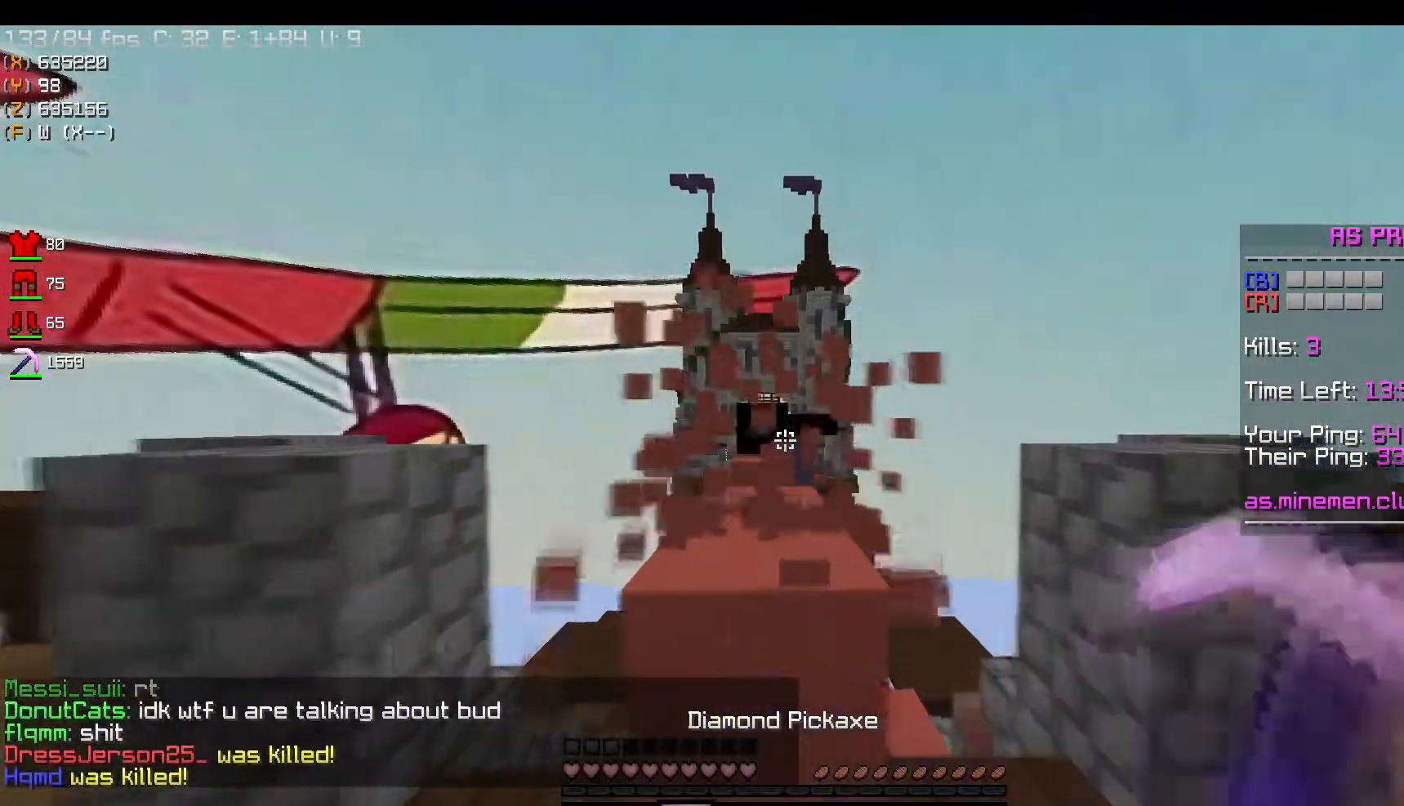
{"keys": ["w"], "mouse": [], "events": [[184, "mouse_left", "up"], [234, "space", "up"]]}
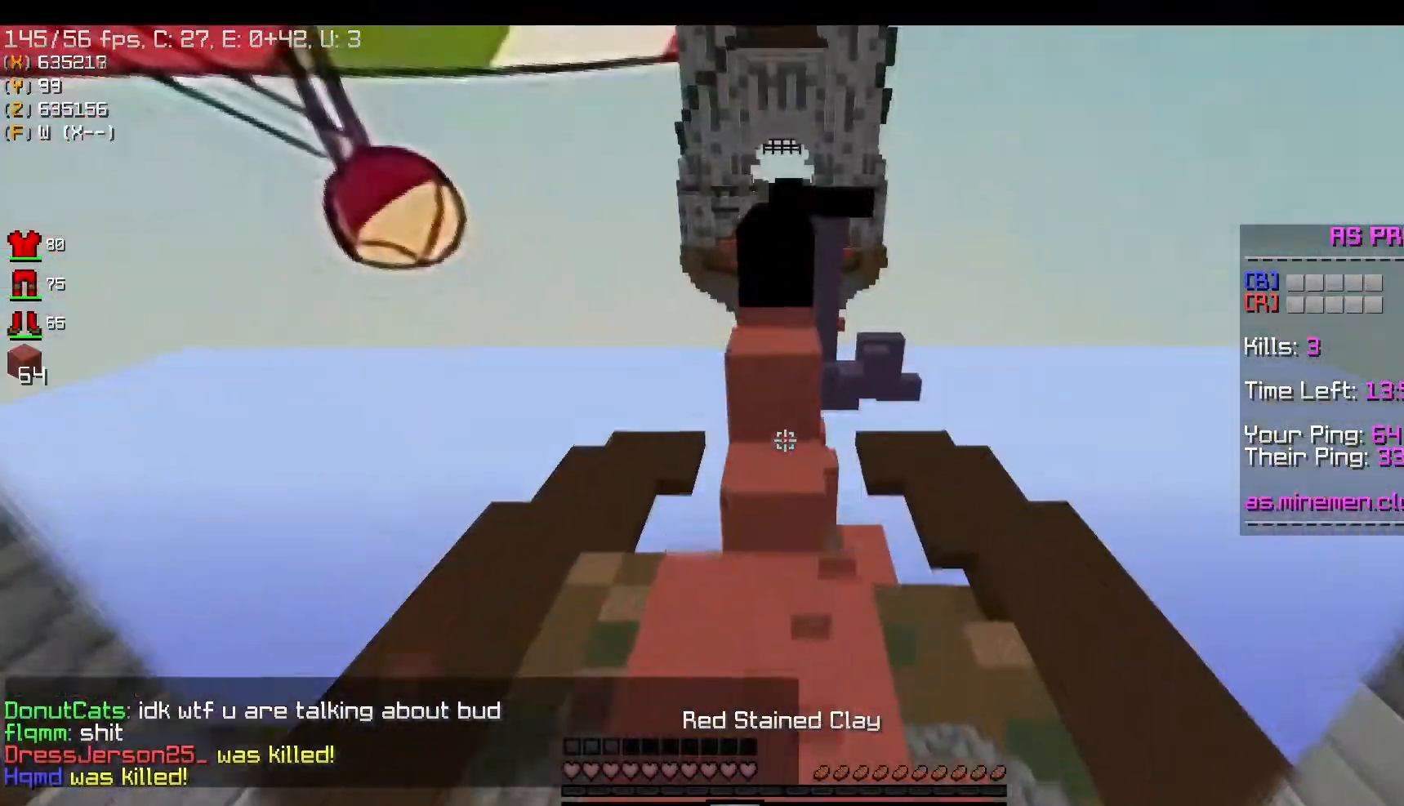
{"keys": ["space", "w"], "mouse": ["right"], "events": [[217, "mouse_left", "down"], [300, "space", "down"], [333, "mouse_left", "up"], [400, "mouse_right", "down"]]}
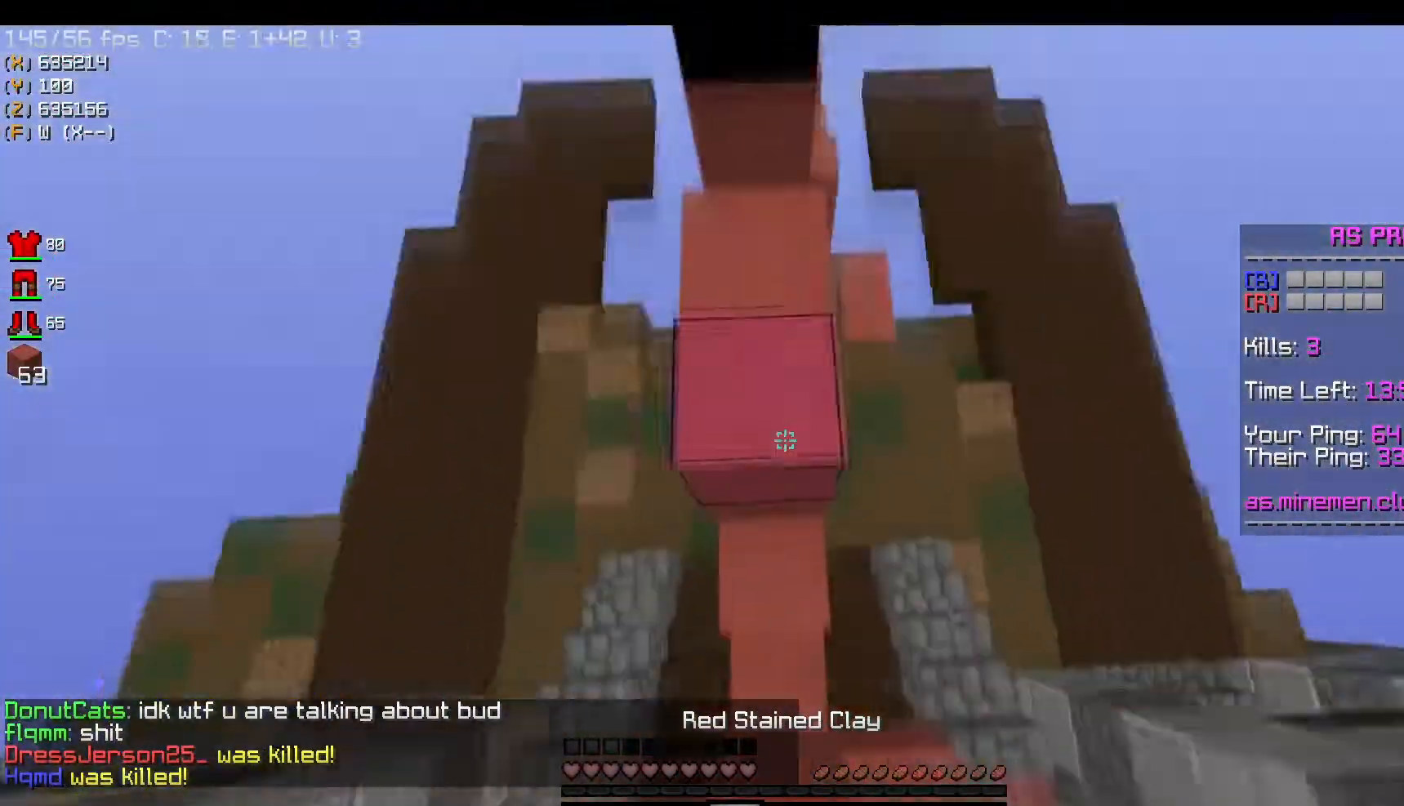
{"keys": ["space", "w"], "mouse": [], "events": [[34, "mouse_right", "up"], [67, "space", "up"], [317, "space", "down"], [351, "mouse_right", "down"], [467, "mouse_right", "up"]]}
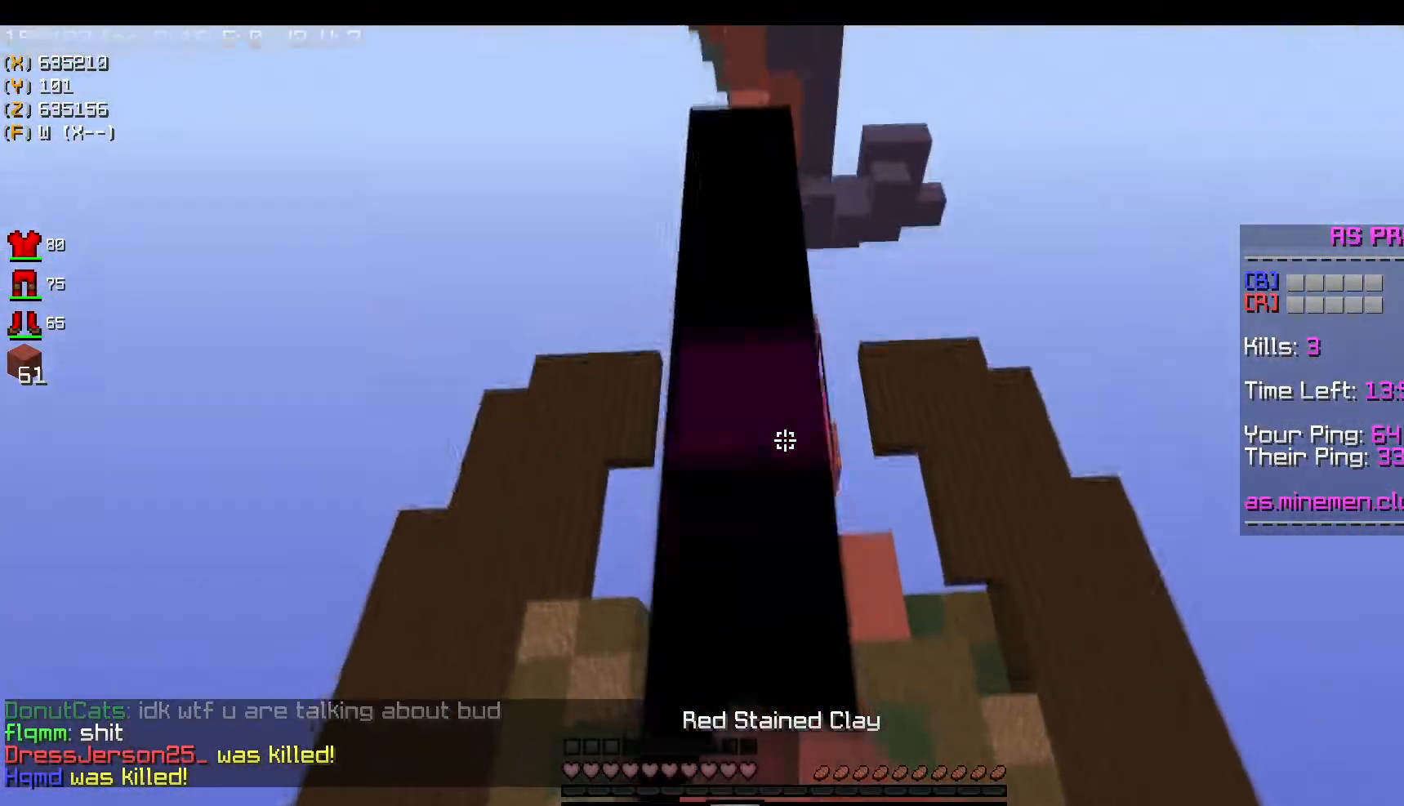
{"keys": ["w"], "mouse": ["left"], "events": [[233, "space", "up"], [333, "mouse_left", "down"]]}
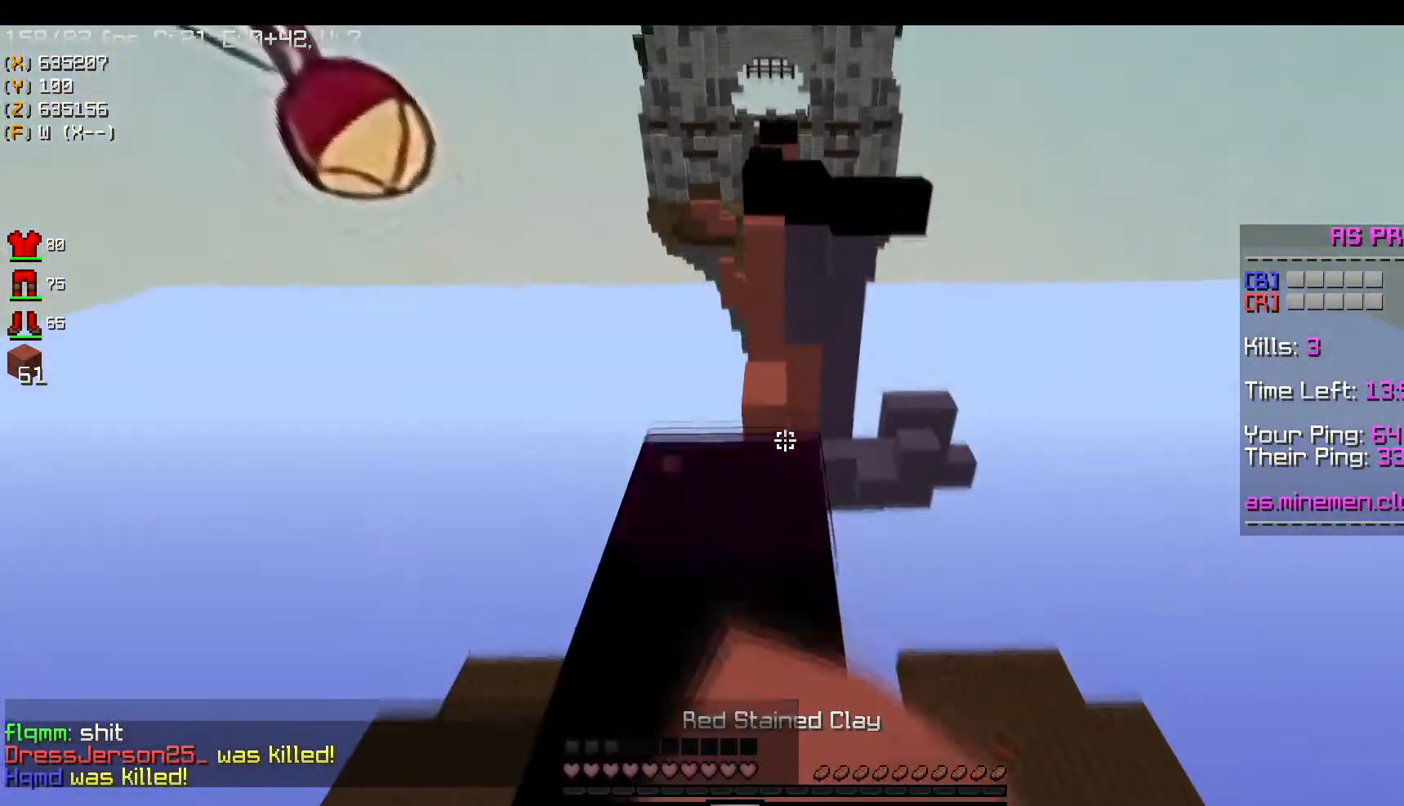
{"keys": ["space", "w"], "mouse": ["left"], "events": [[417, "space", "down"]]}
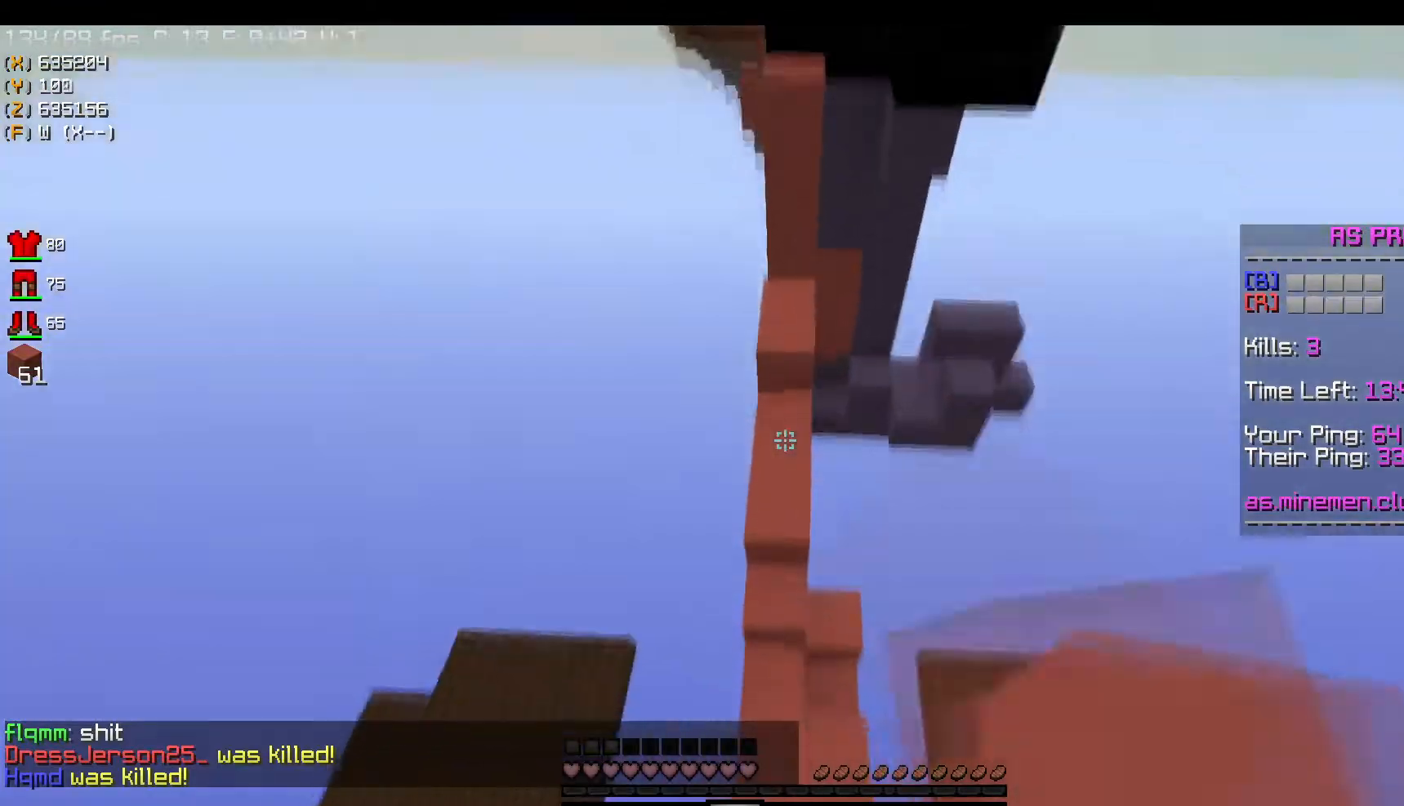
{"keys": ["w"], "mouse": ["left"], "events": [[350, "mouse_left", "up"], [350, "space", "up"], [450, "mouse_left", "down"]]}
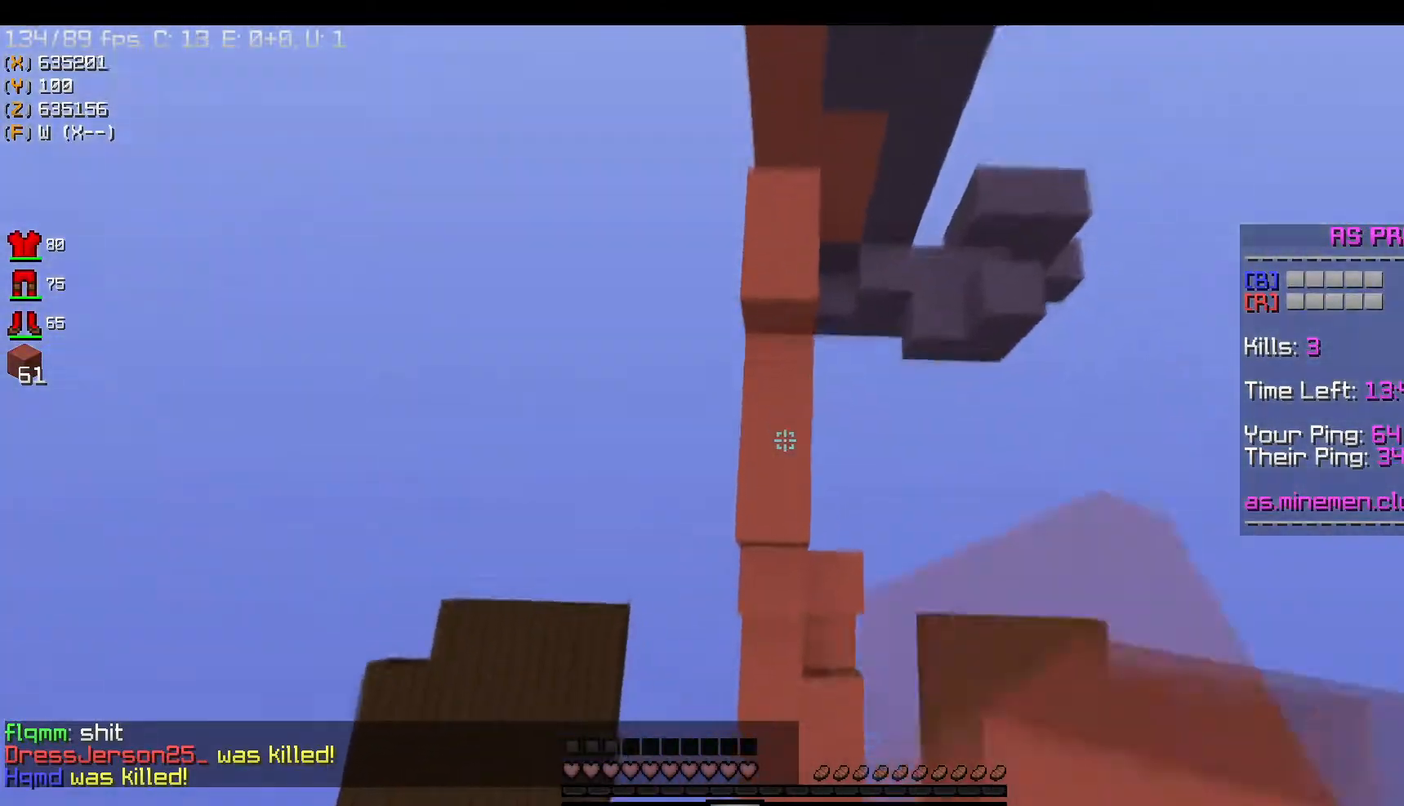
{"keys": ["s", "space"], "mouse": ["right"], "events": [[67, "mouse_left", "up"], [184, "mouse_right", "down"], [184, "space", "down"], [467, "s", "down"], [467, "w", "up"]]}